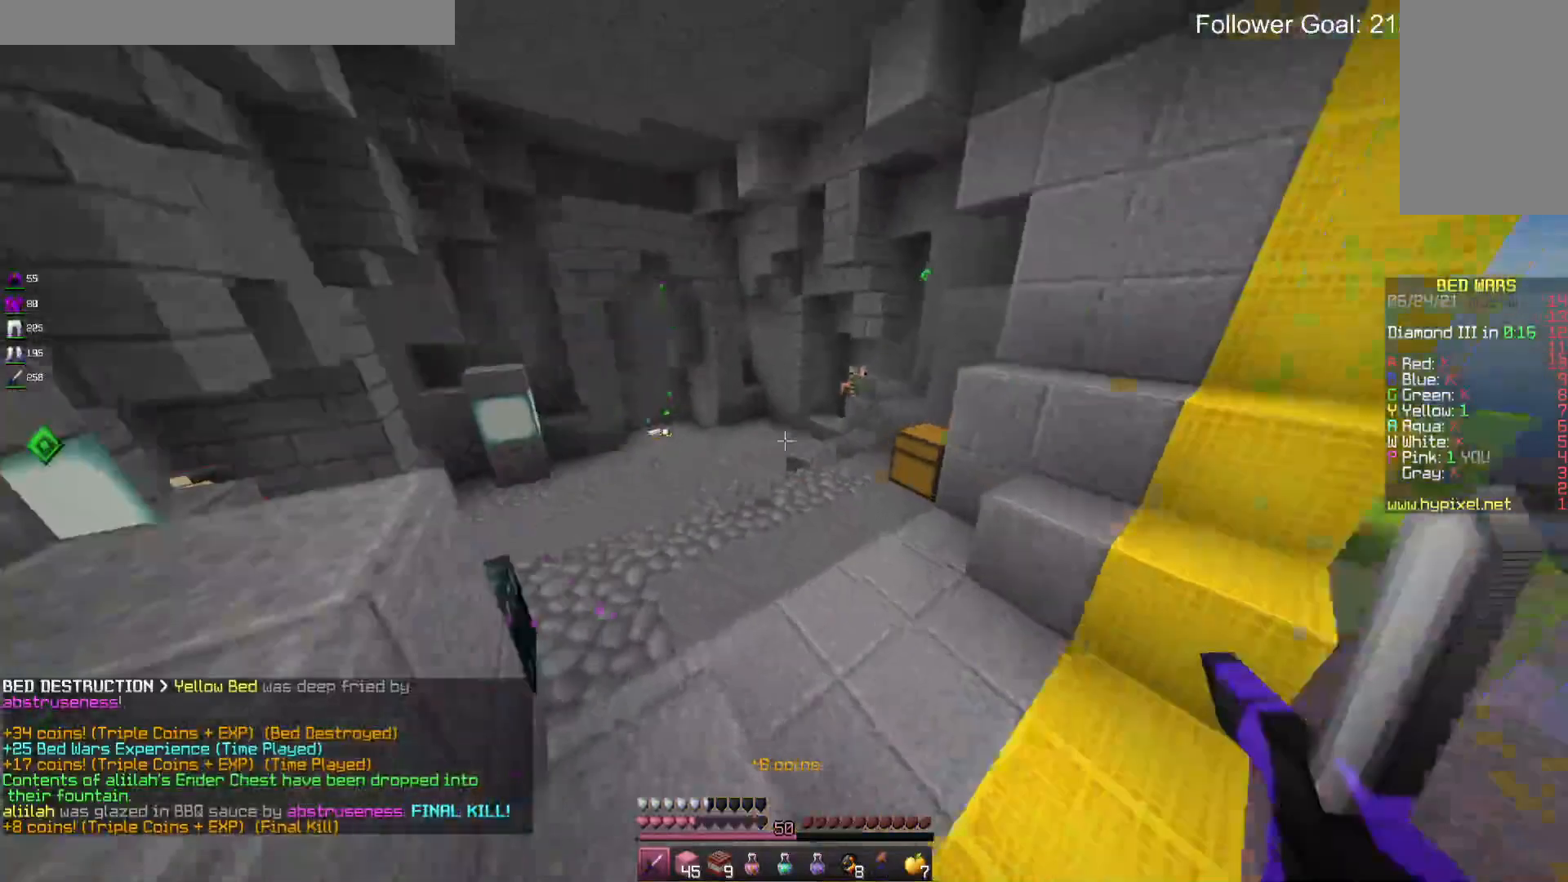
Gameplay with keyboard and mouse; each line is a JSON object with the keys and mouse buttons held at the frame after it. "events" lists presses ("down") and releases ("up") of "a", "d", "s", "space", "w", "mouse_left" and "mouse_right" between this image and that frame as [ms after this image, input, new state], when the widget could be followed in between. "mouse_left", "mouse_right" = the "left", "right" buttons of the "mouse" list. No other keys are recorded. Fast repeated clicks can show as one long hold. Mouse movement is not recorded.
{"keys": ["s"], "mouse": ["right"], "events": [[33, "a", "up"], [166, "mouse_right", "down"], [266, "space", "up"], [300, "w", "up"], [333, "s", "down"]]}
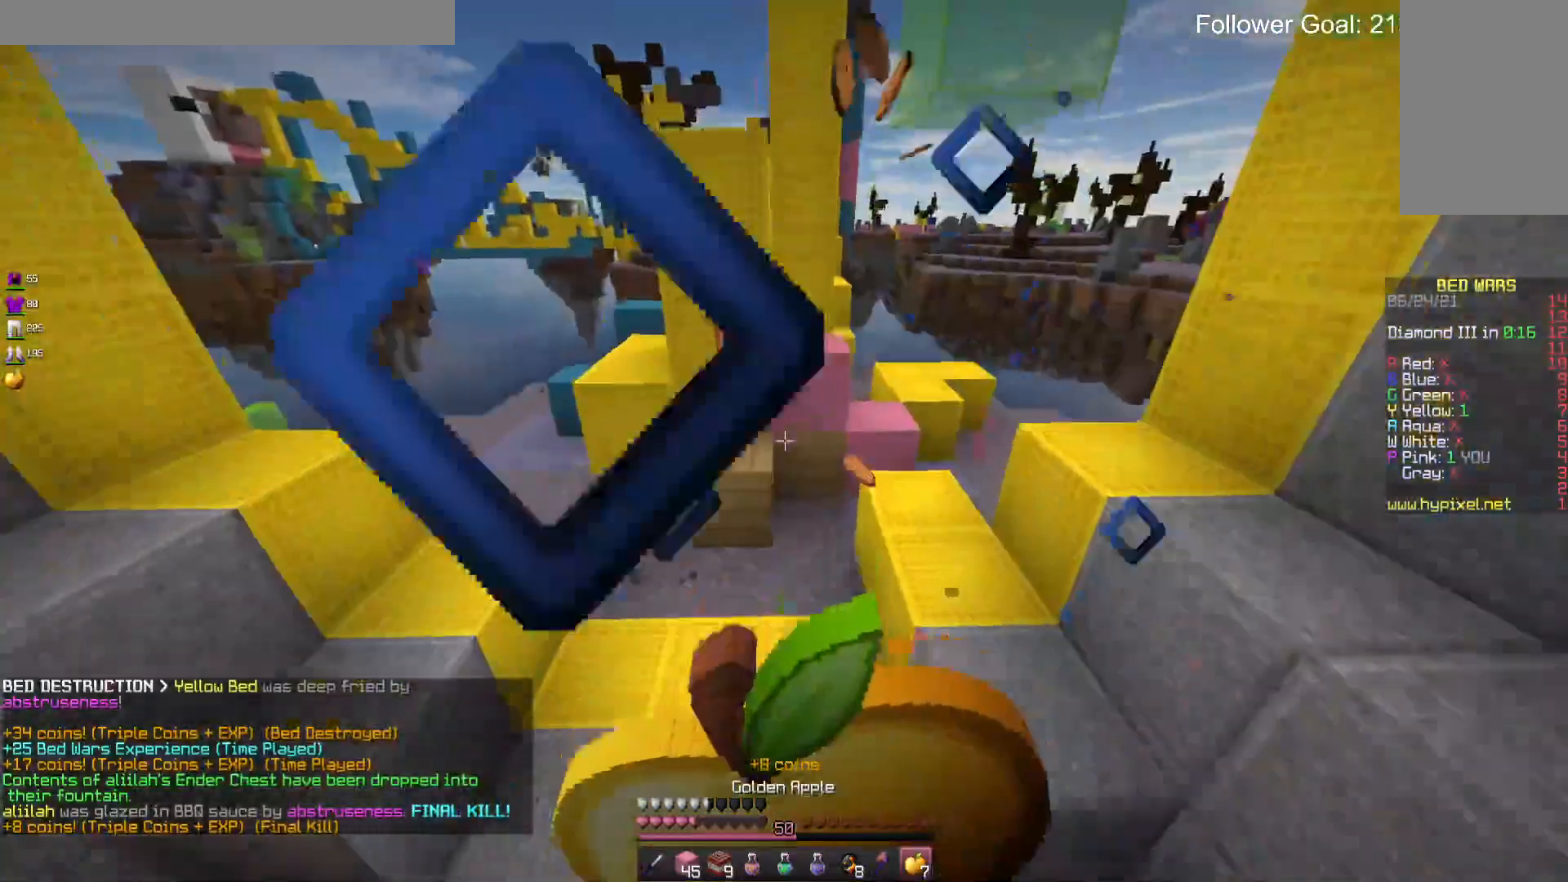
{"keys": [], "mouse": ["right"], "events": [[466, "s", "up"]]}
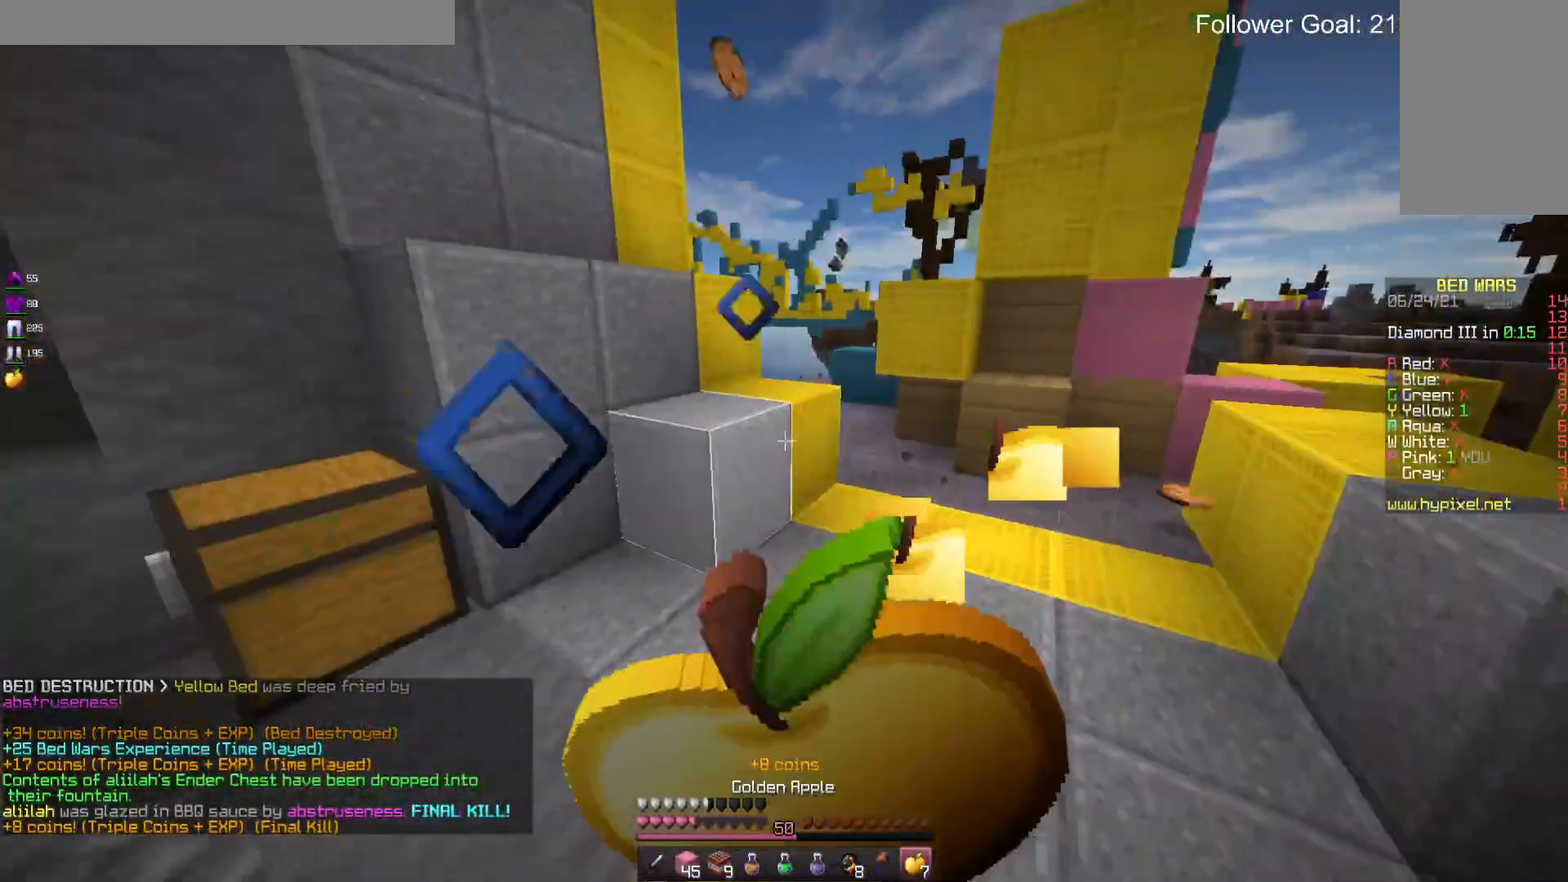
{"keys": ["w"], "mouse": ["right"], "events": [[266, "w", "down"]]}
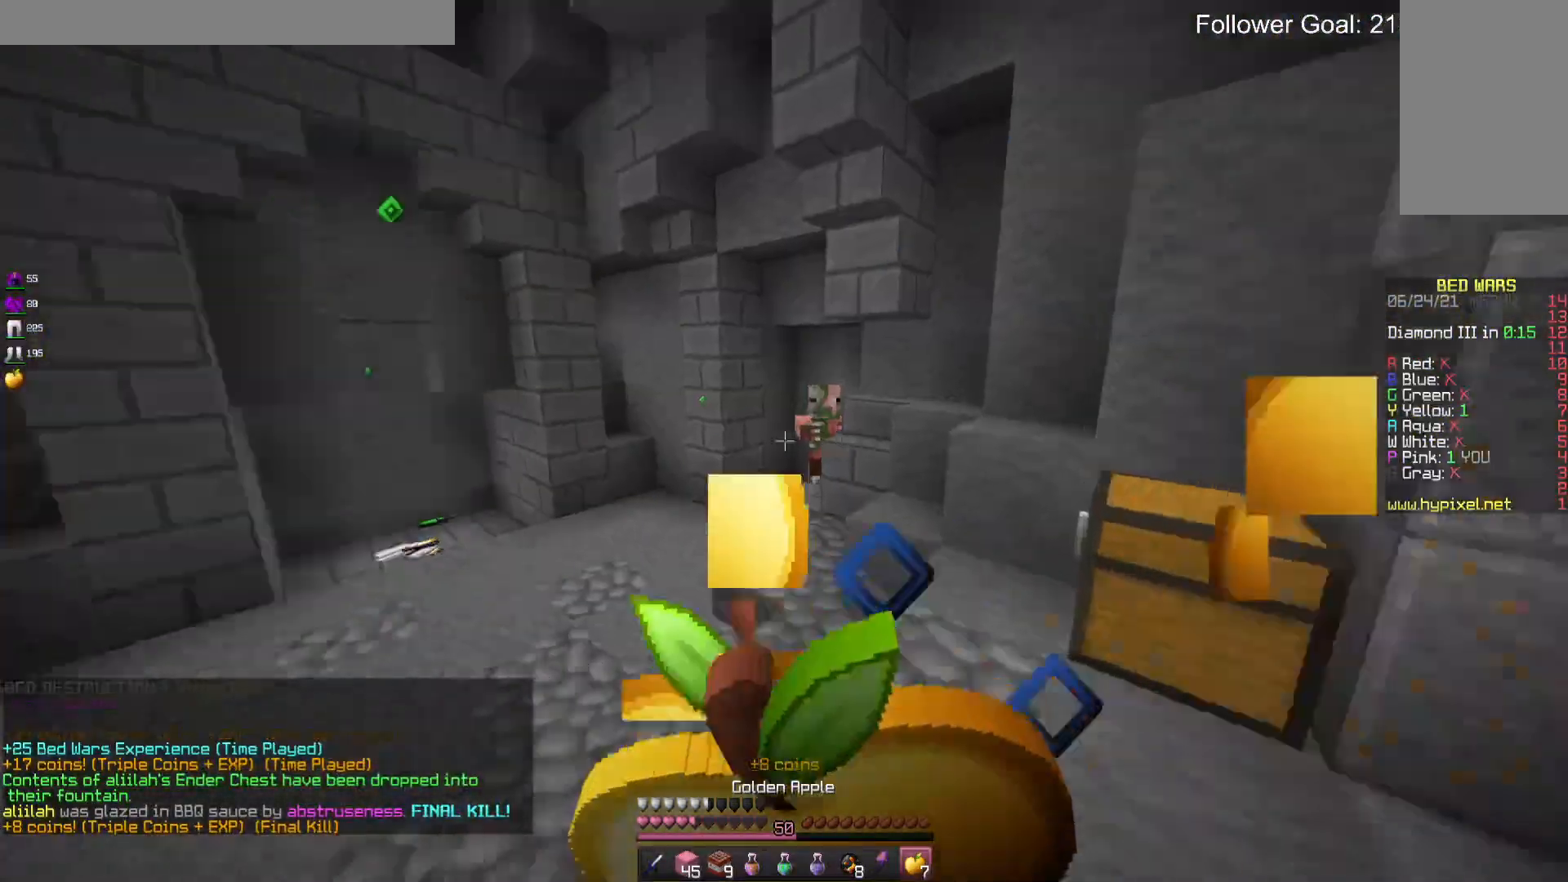
{"keys": ["w"], "mouse": ["right"], "events": []}
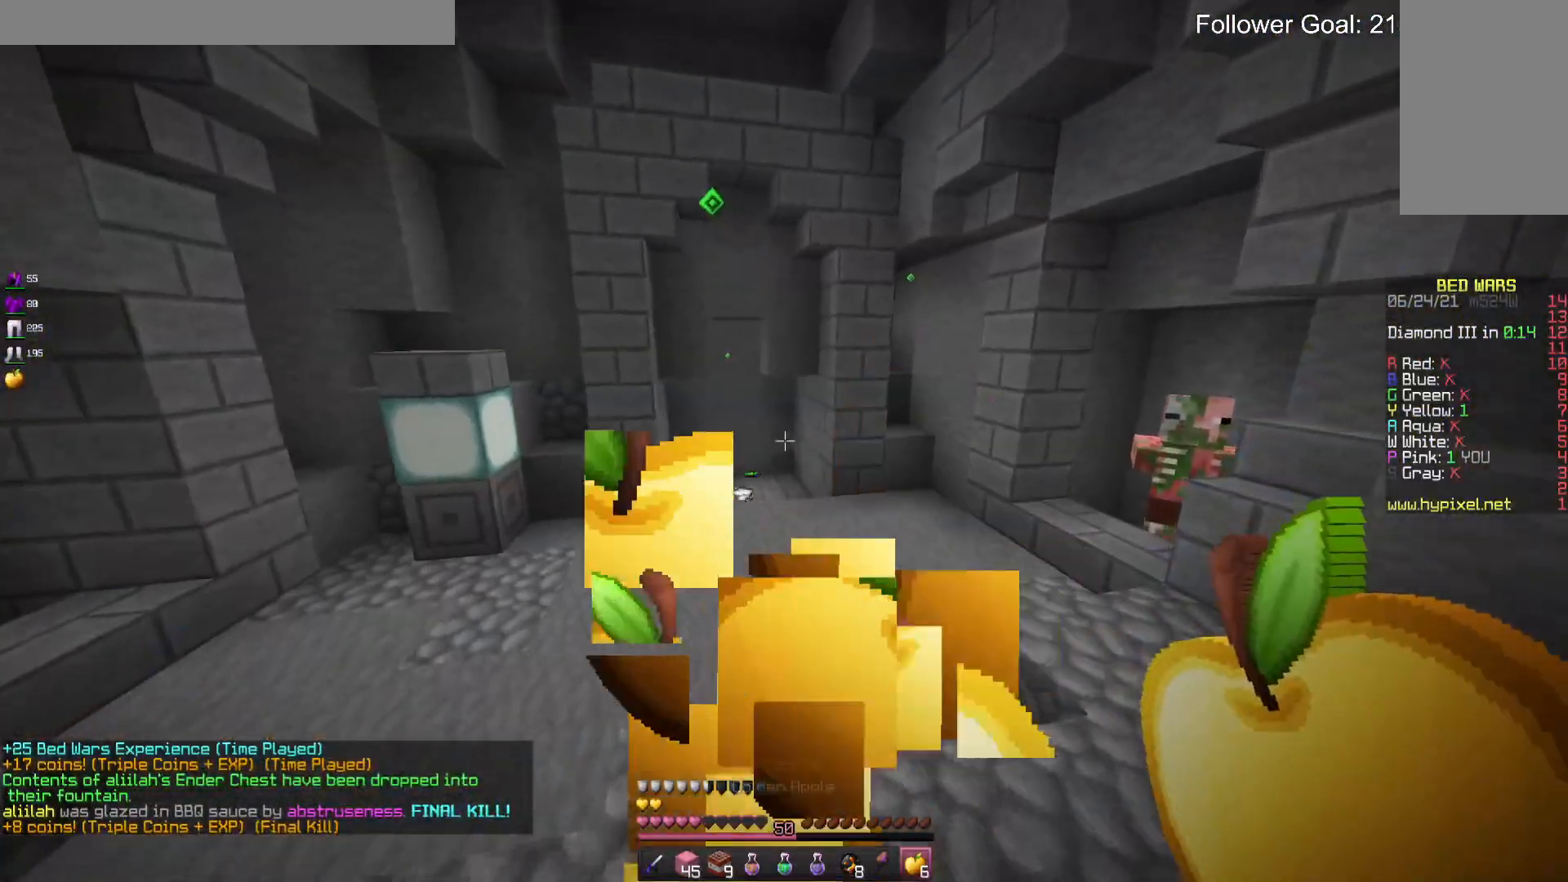
{"keys": ["w"], "mouse": [], "events": [[66, "mouse_right", "up"], [200, "space", "down"], [400, "space", "up"]]}
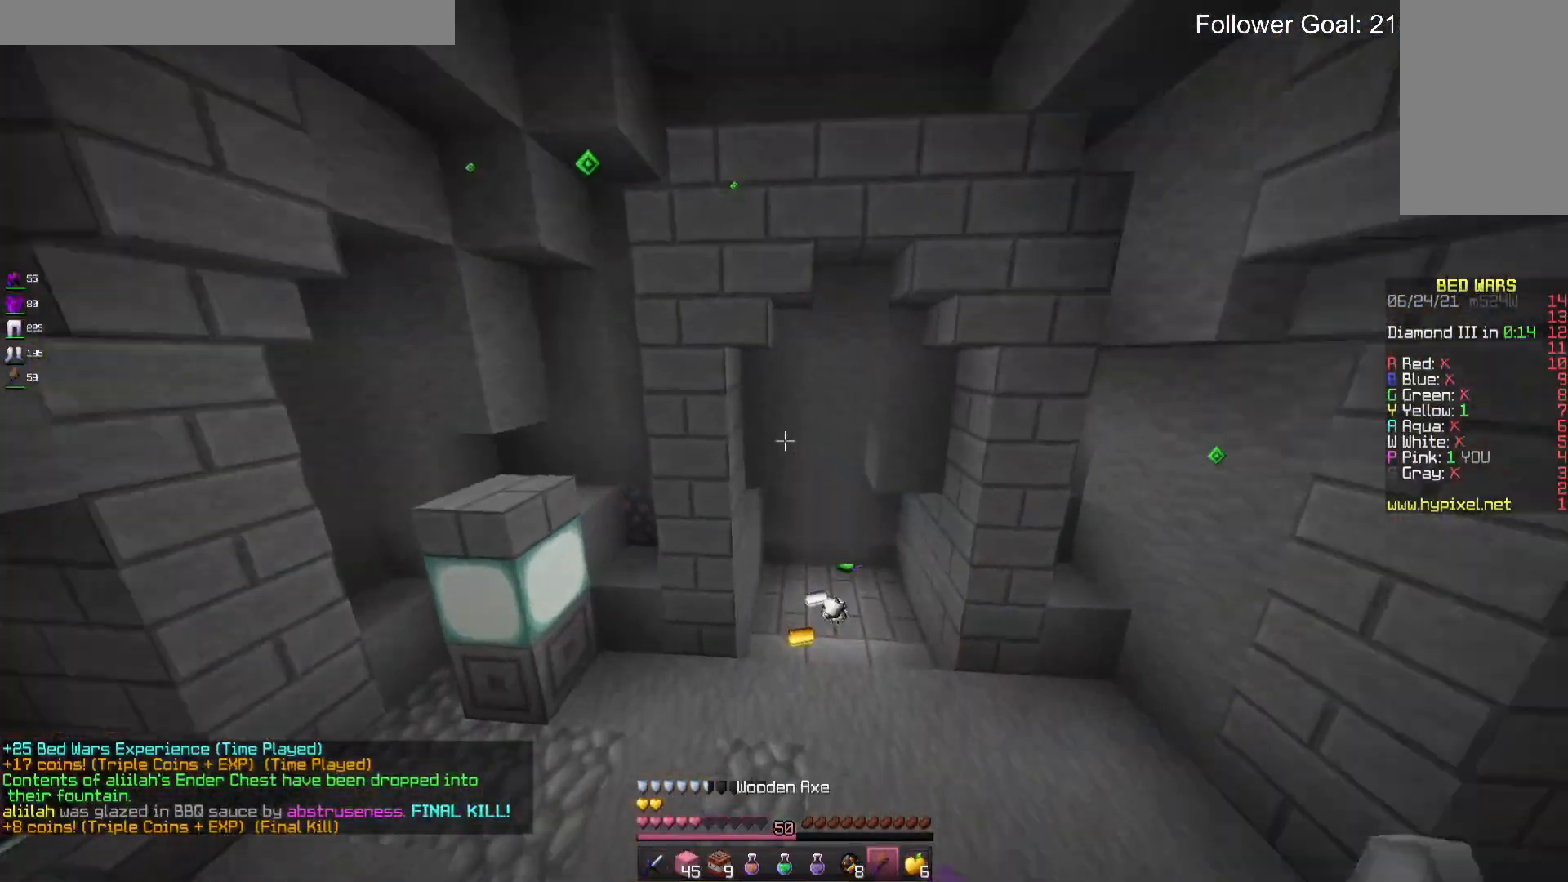
{"keys": ["w"], "mouse": [], "events": []}
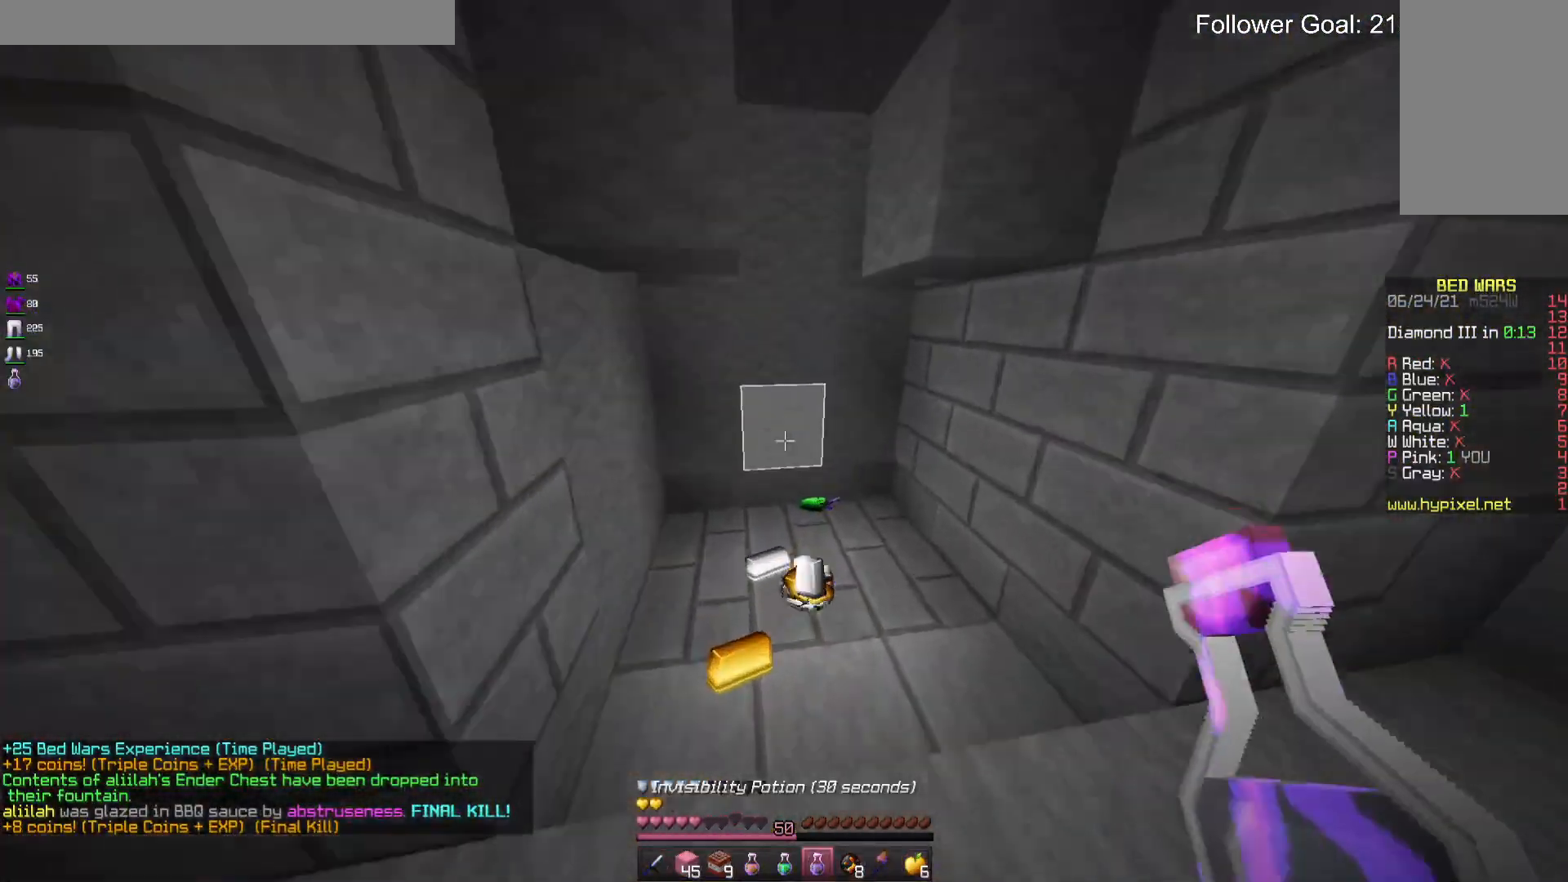
{"keys": ["w"], "mouse": [], "events": []}
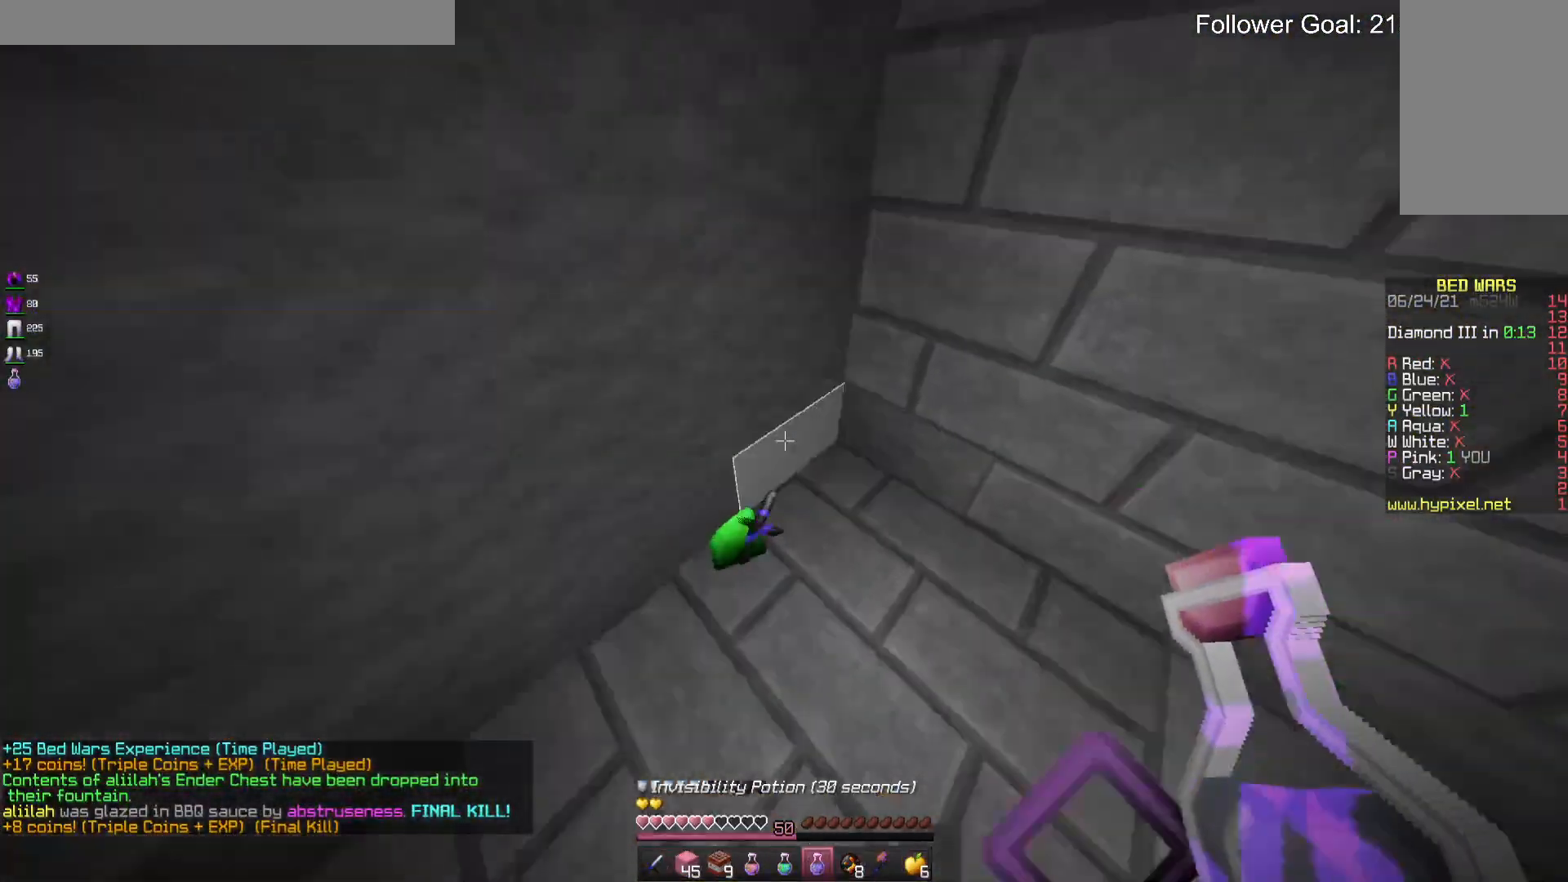
{"keys": ["w"], "mouse": [], "events": [[133, "d", "down"], [500, "d", "up"]]}
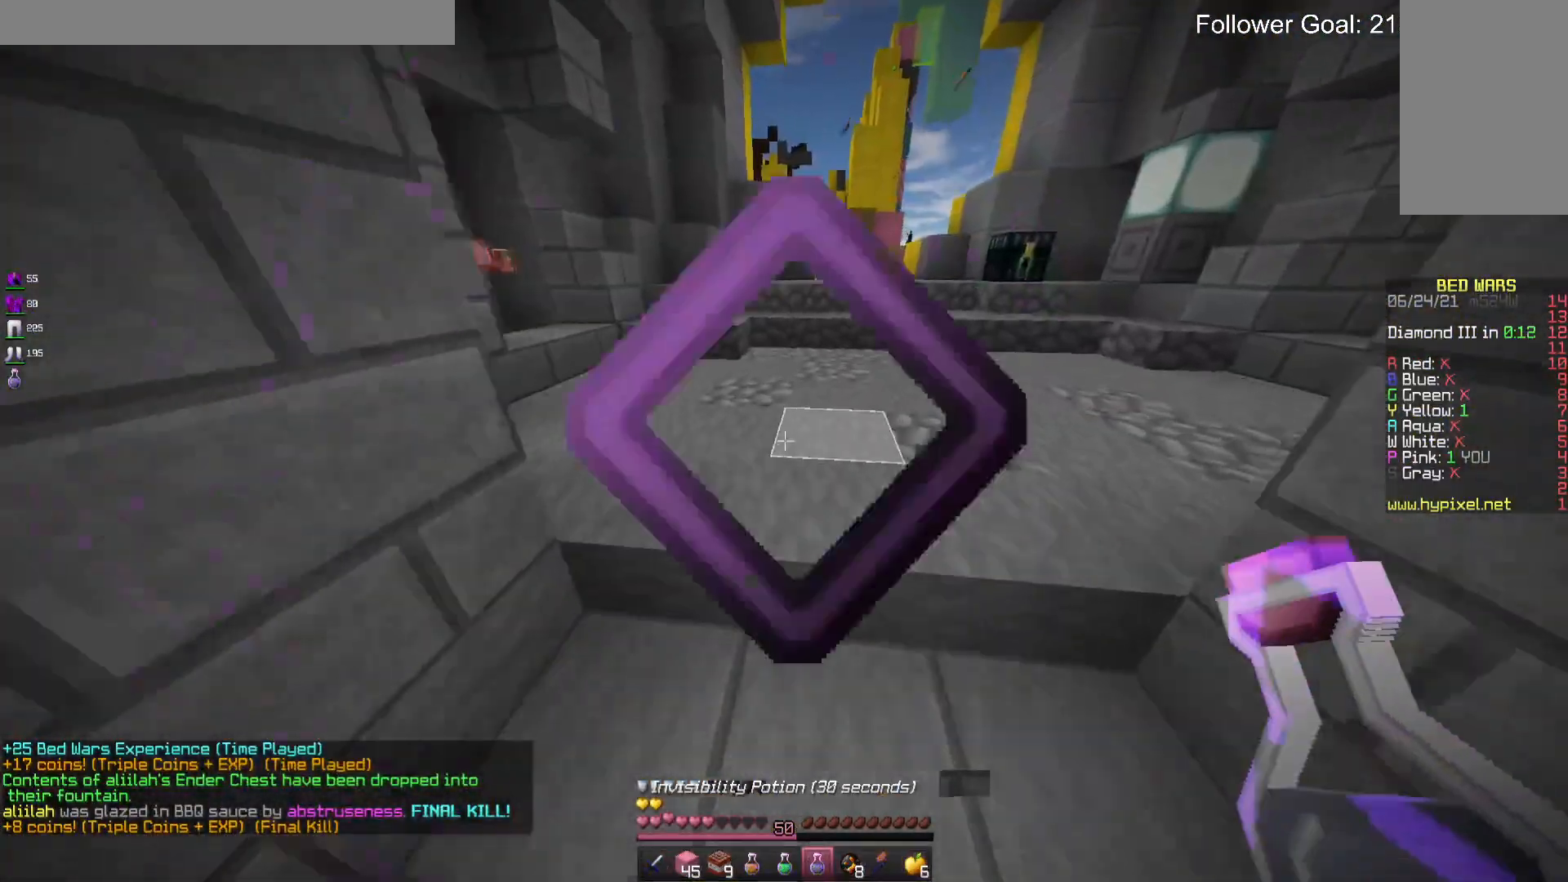
{"keys": [], "mouse": [], "events": [[166, "w", "up"]]}
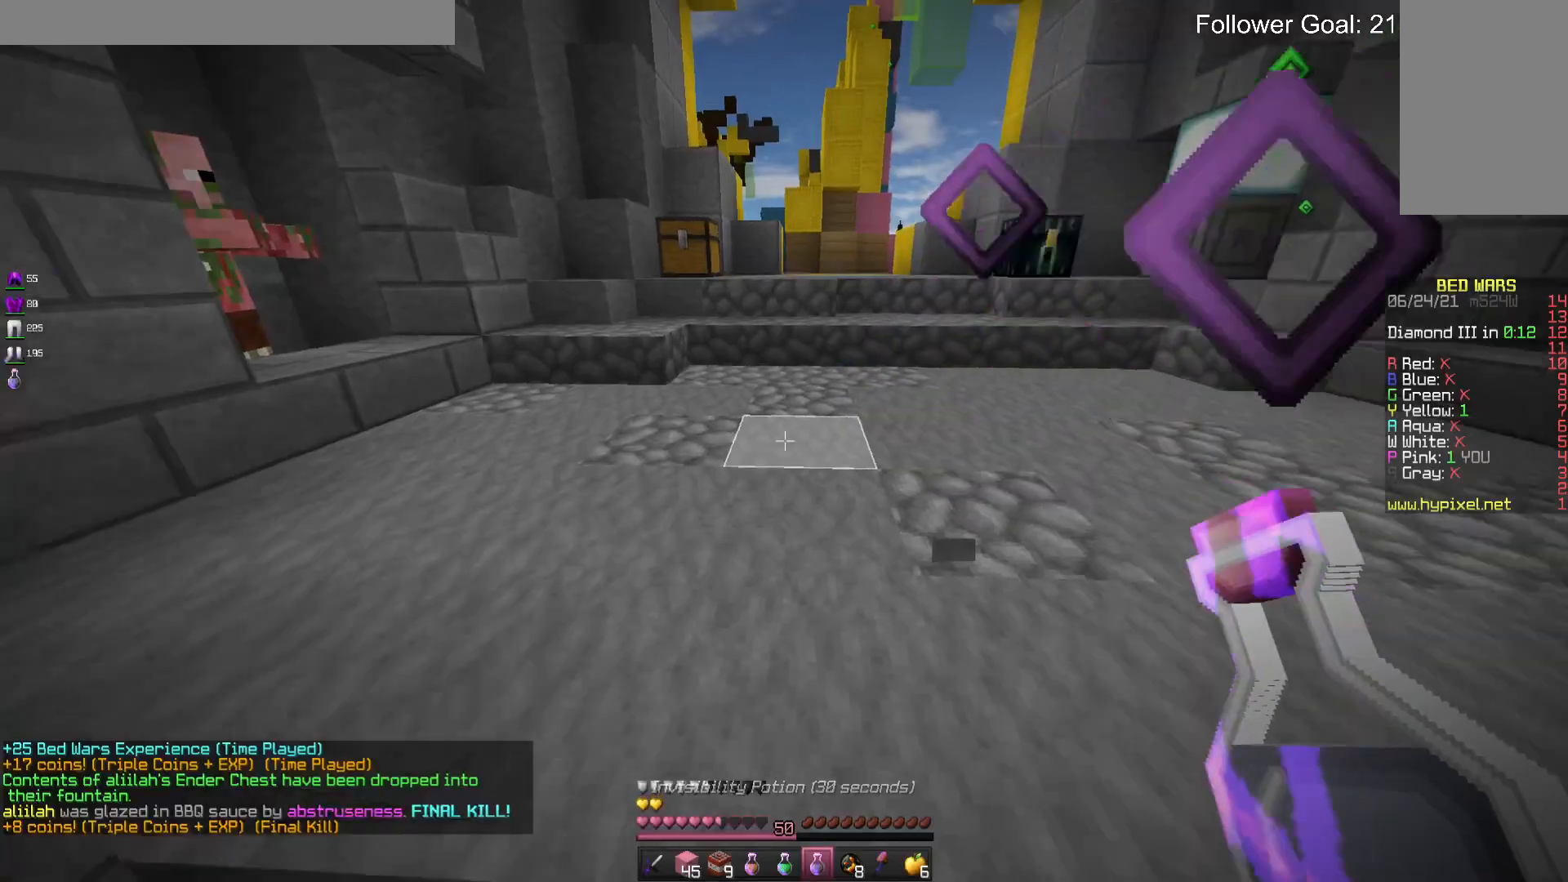
{"keys": ["d", "w"], "mouse": ["right"], "events": [[33, "mouse_right", "down"], [33, "w", "down"], [200, "d", "down"]]}
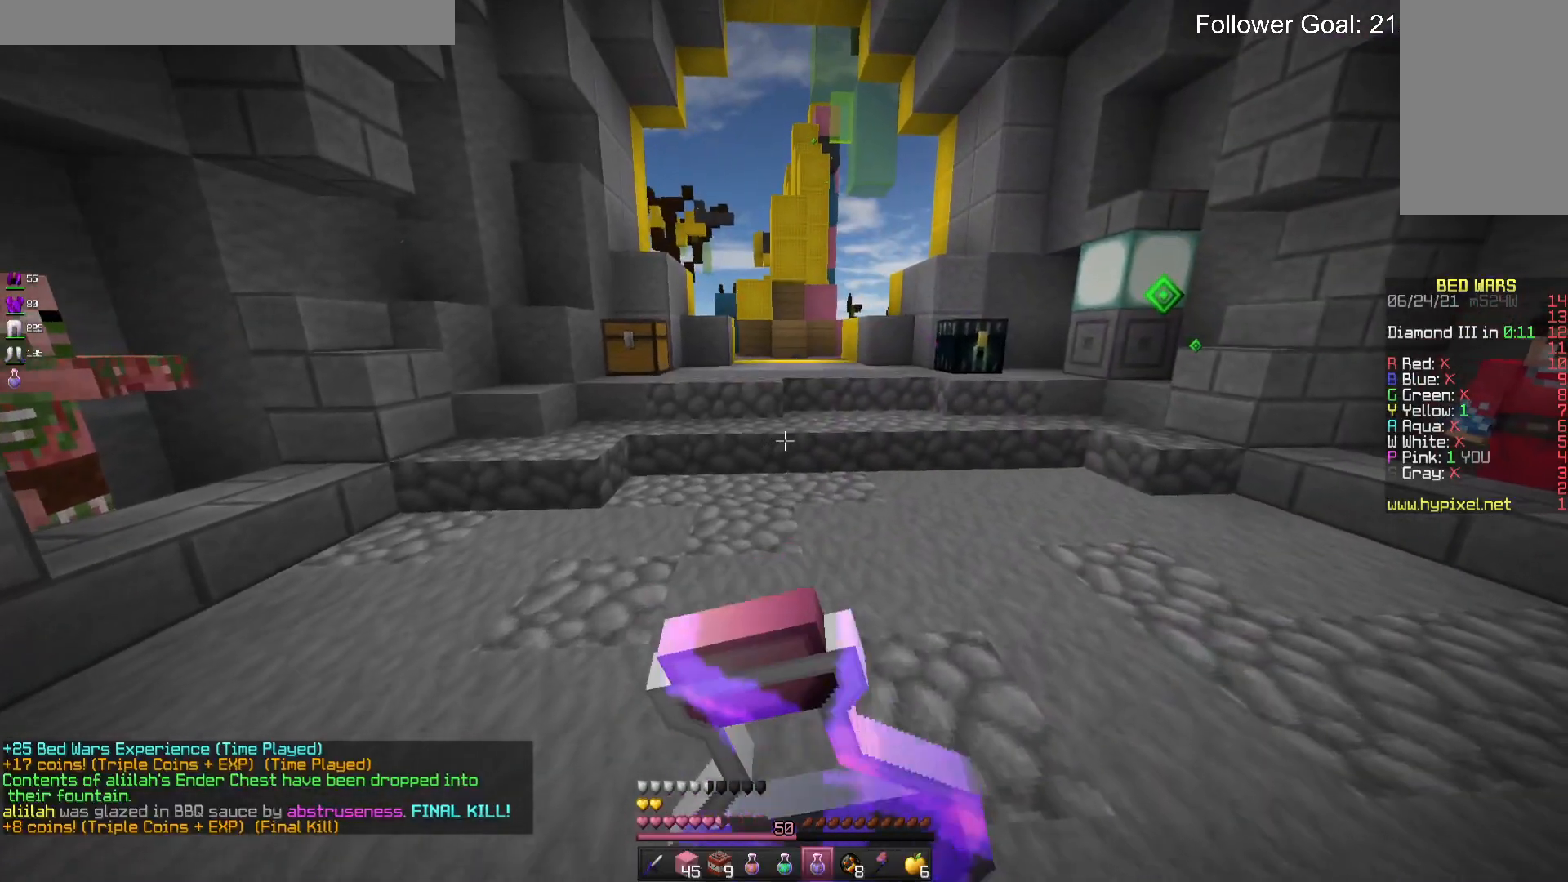
{"keys": ["w"], "mouse": [], "events": [[300, "d", "up"], [300, "mouse_right", "up"]]}
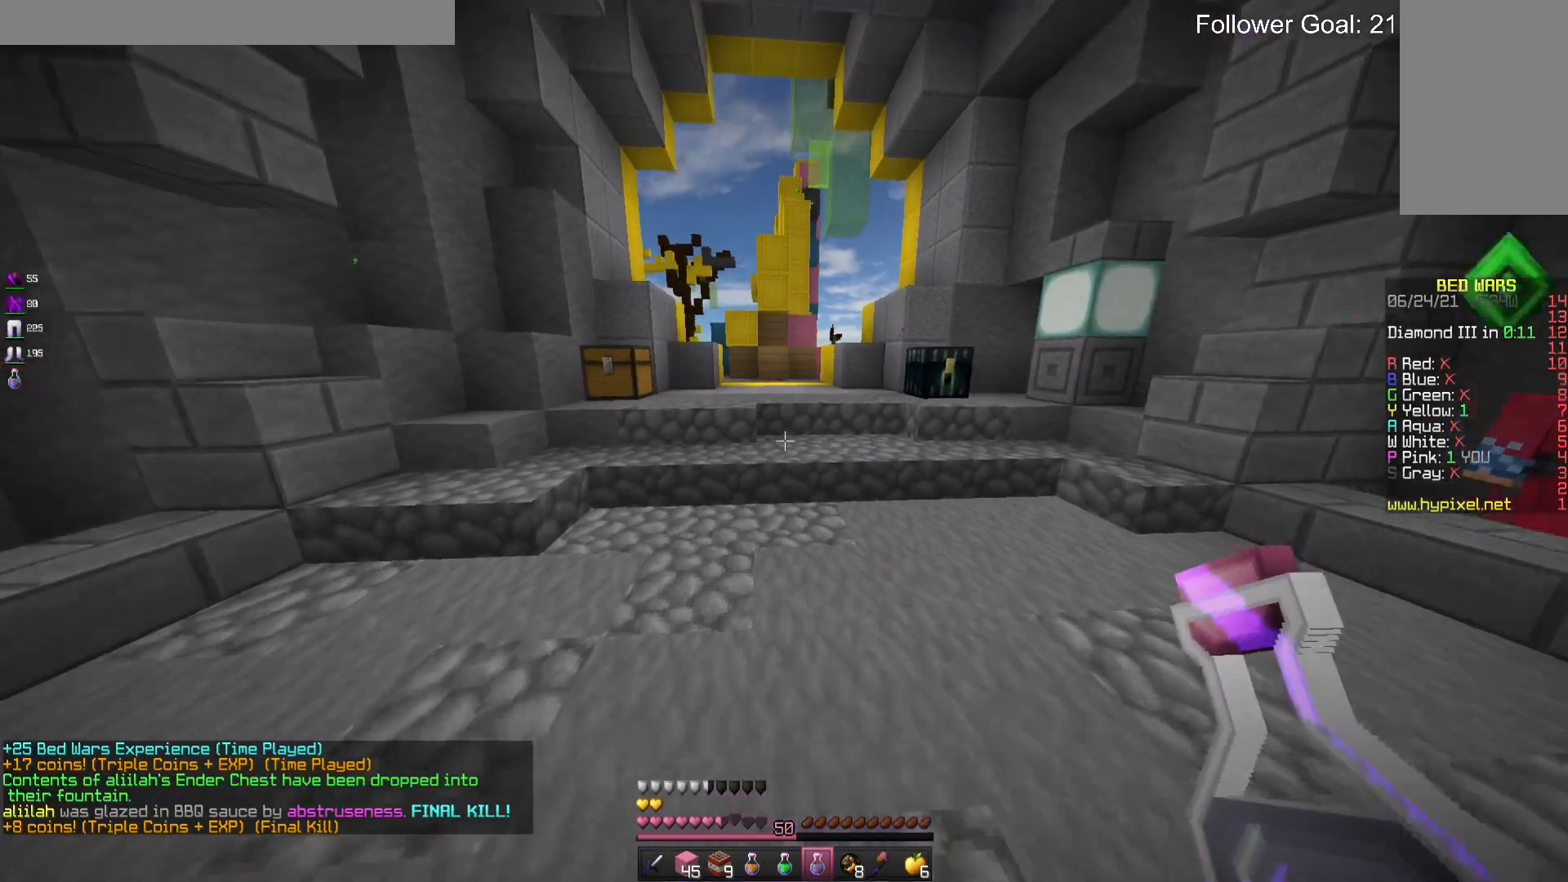
{"keys": ["a"], "mouse": [], "events": [[33, "a", "down"], [433, "w", "up"]]}
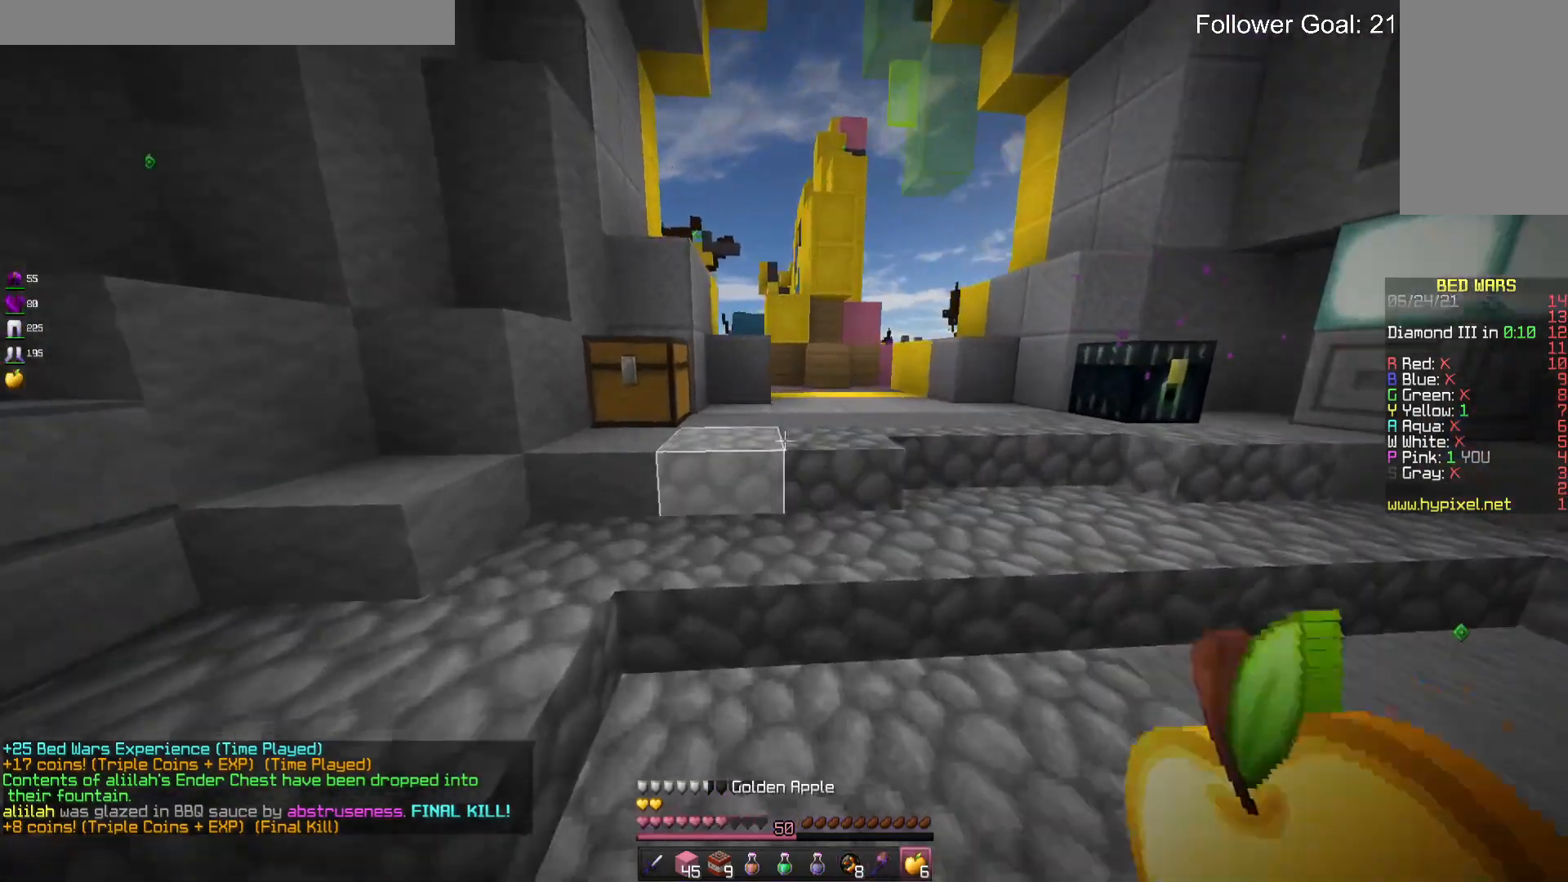
{"keys": [], "mouse": ["right"], "events": [[33, "mouse_right", "down"], [100, "a", "up"]]}
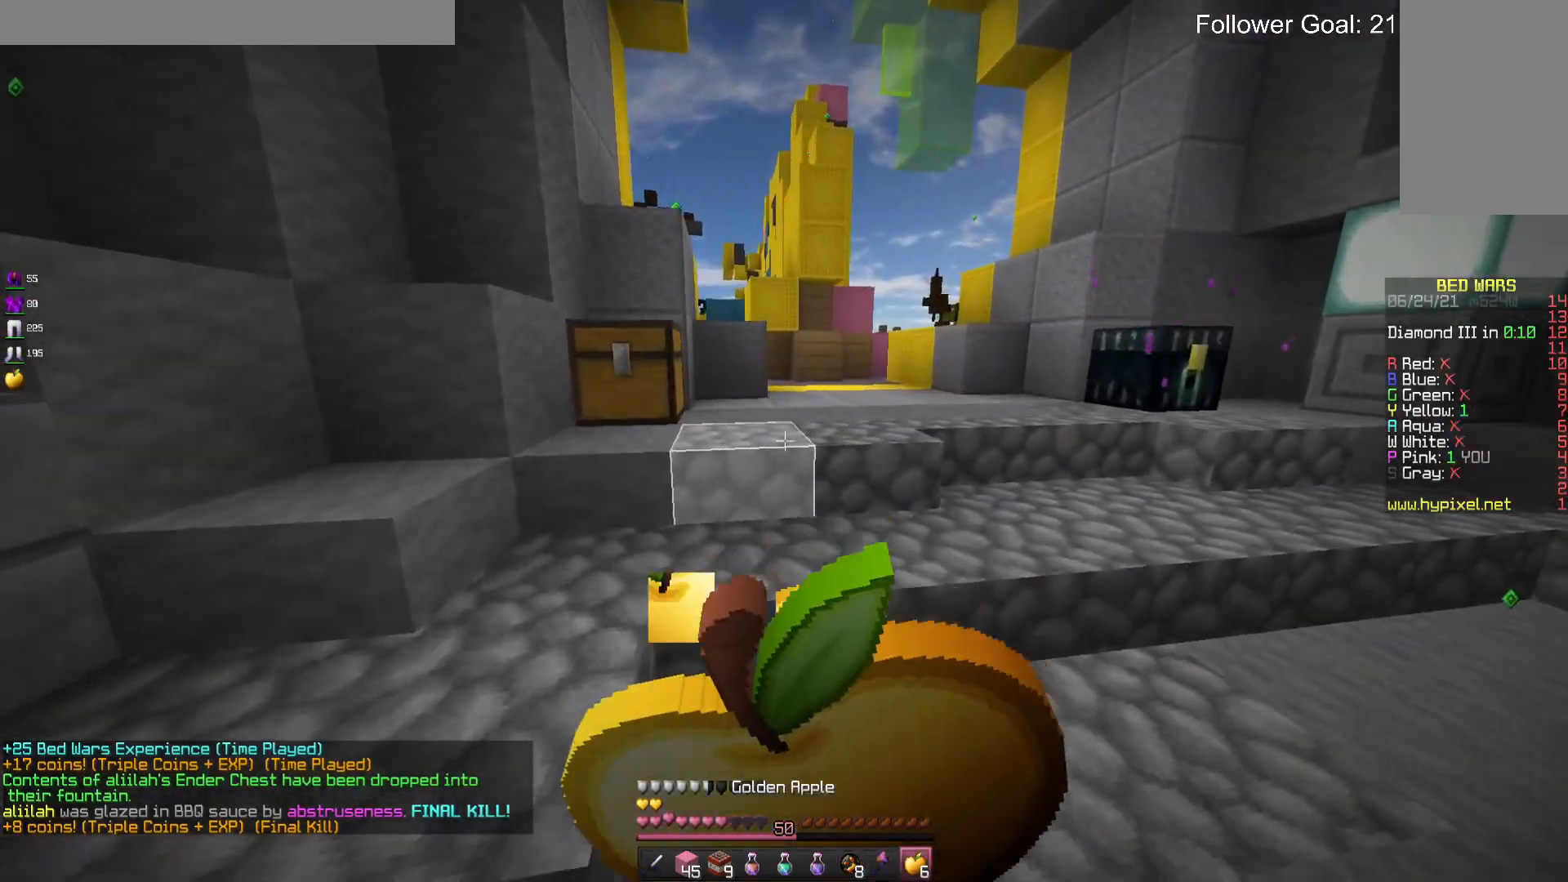
{"keys": [], "mouse": ["right"], "events": []}
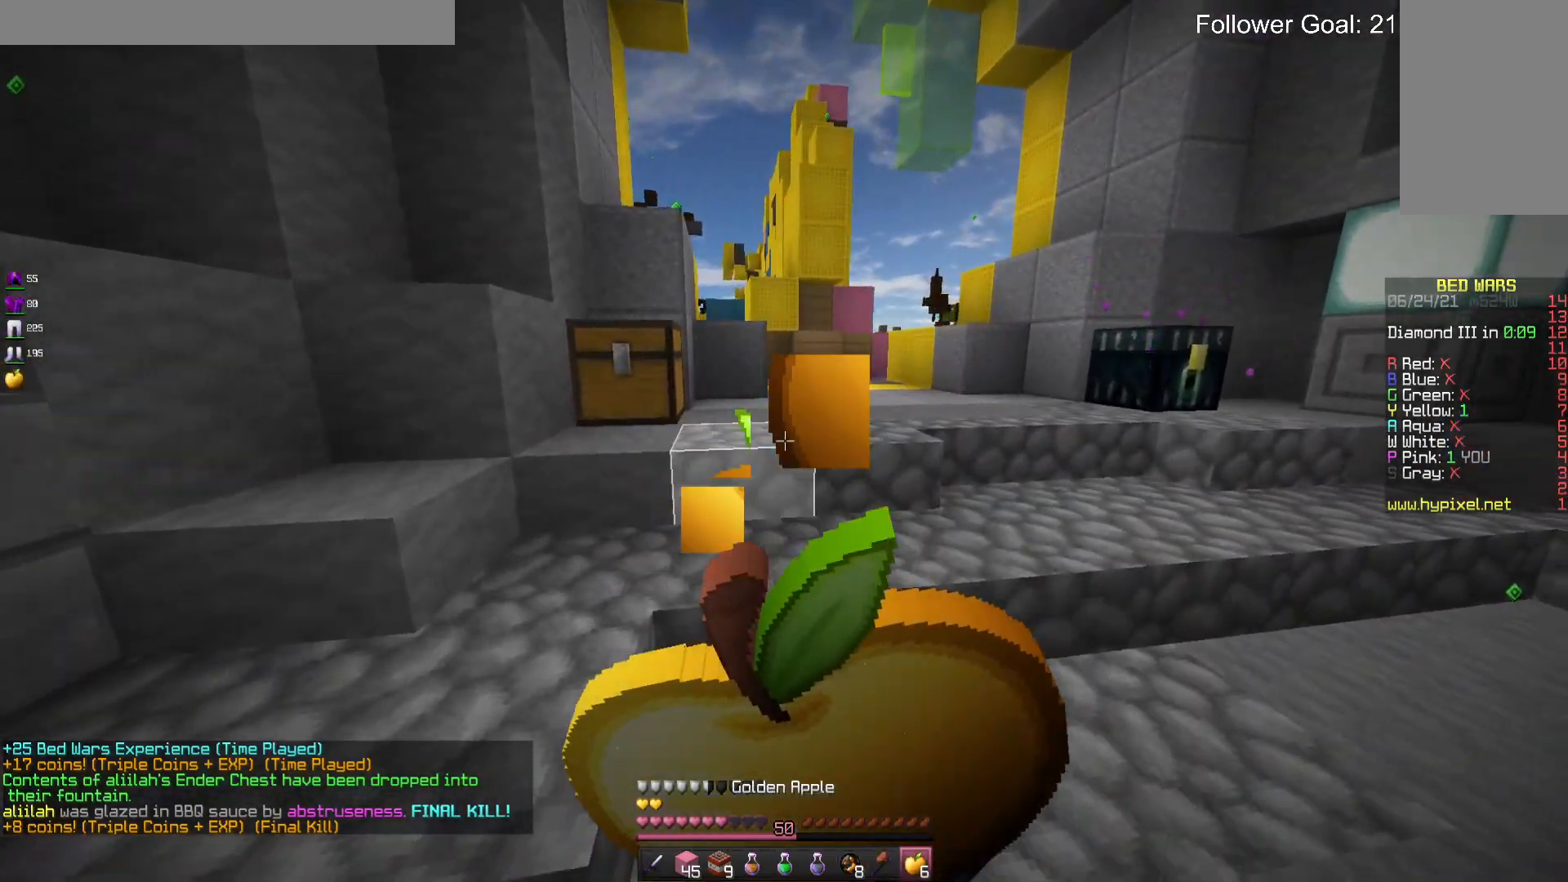
{"keys": [], "mouse": ["right"], "events": []}
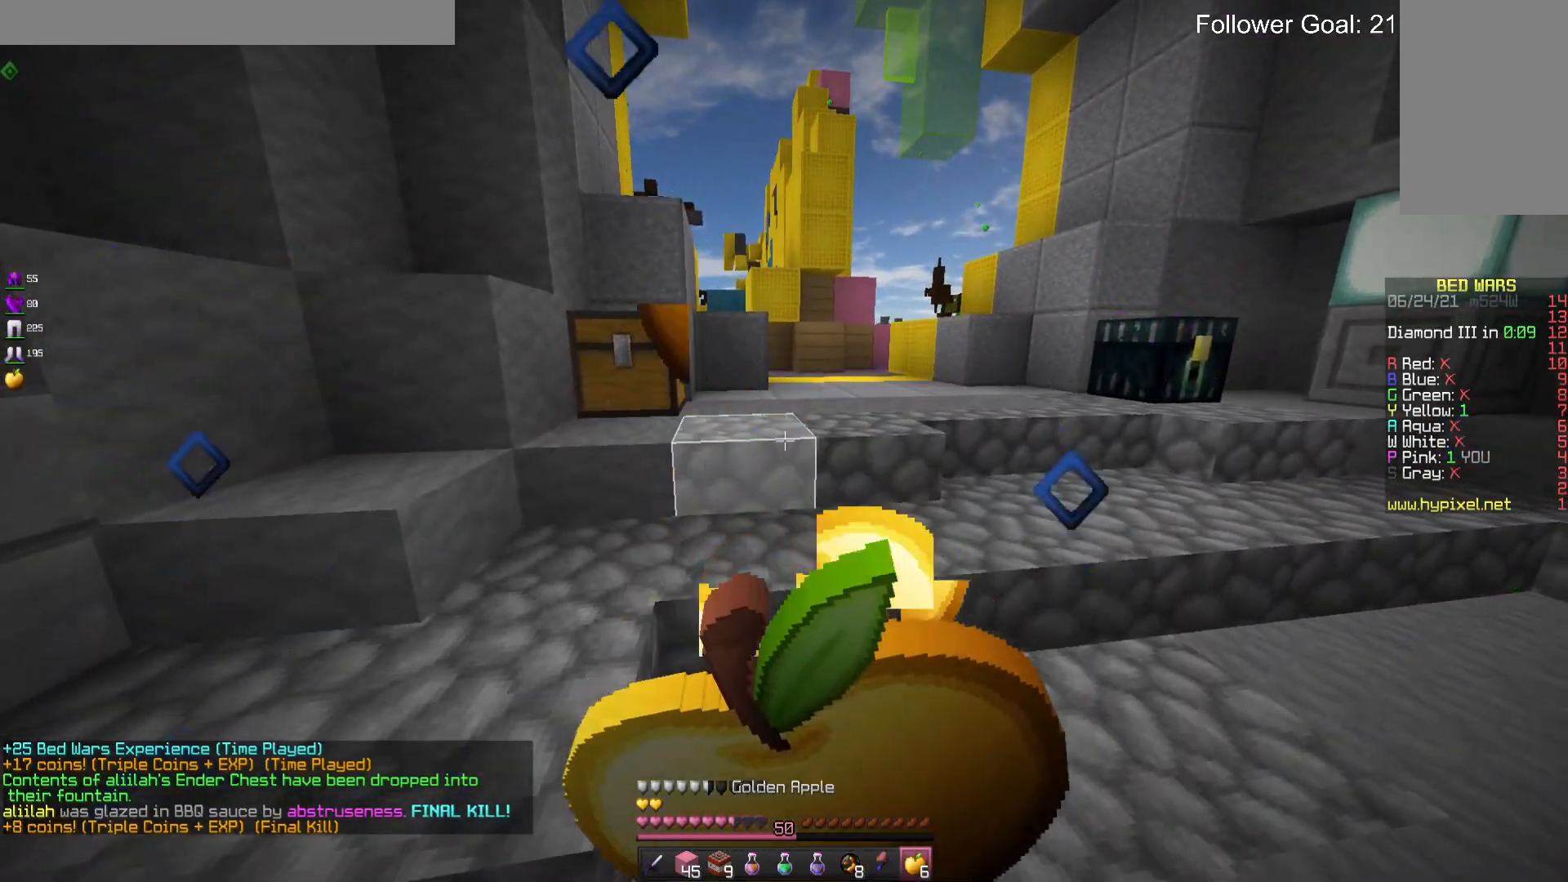
{"keys": ["s"], "mouse": [], "events": [[300, "s", "down"], [400, "mouse_right", "up"]]}
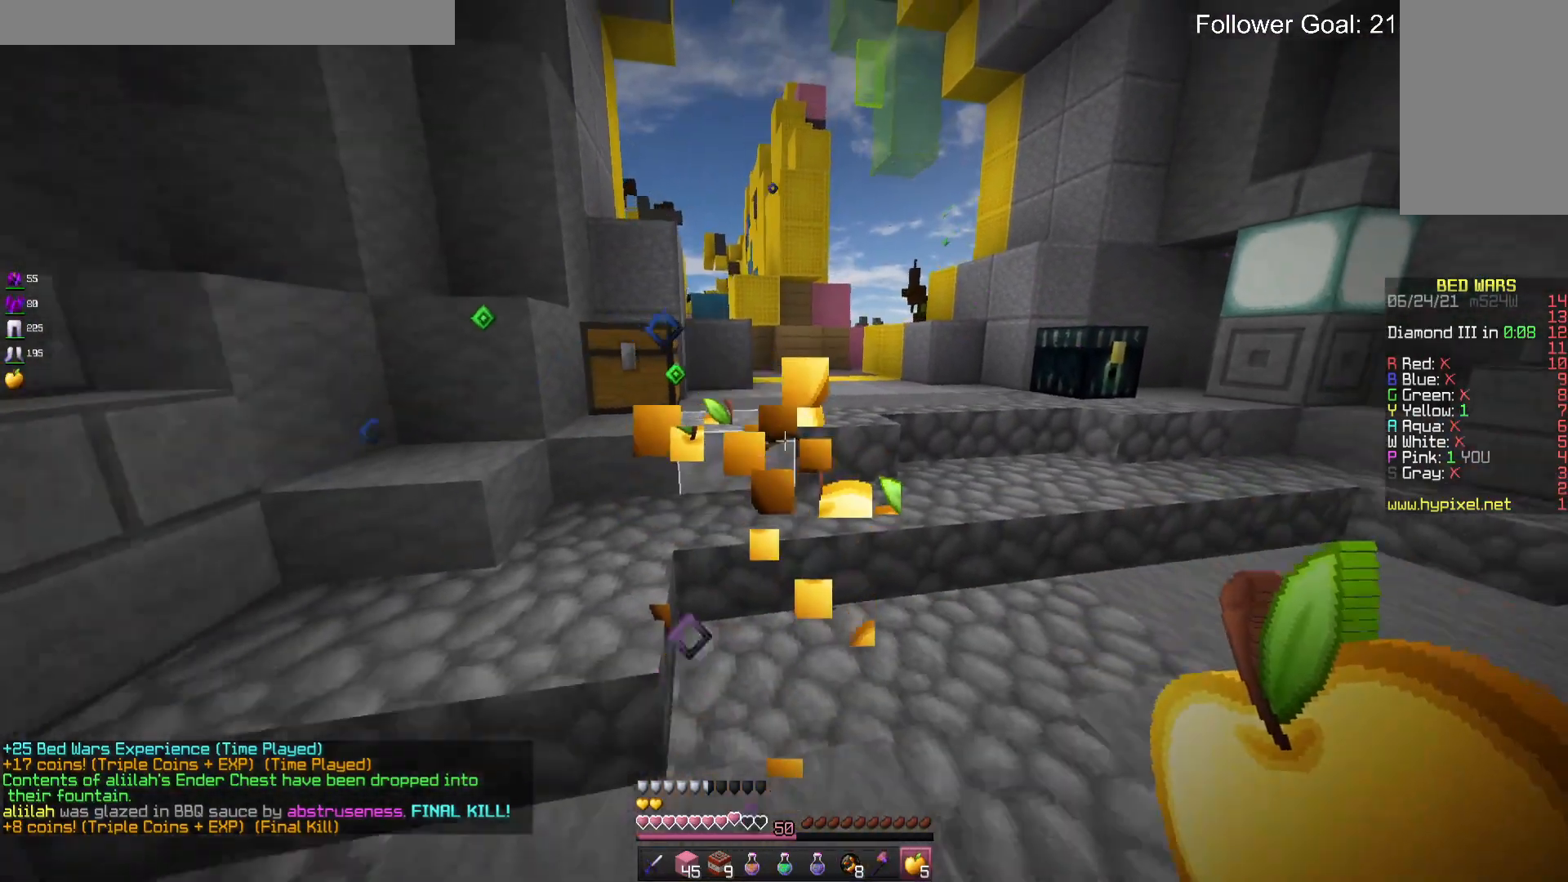
{"keys": [], "mouse": [], "events": [[66, "s", "up"]]}
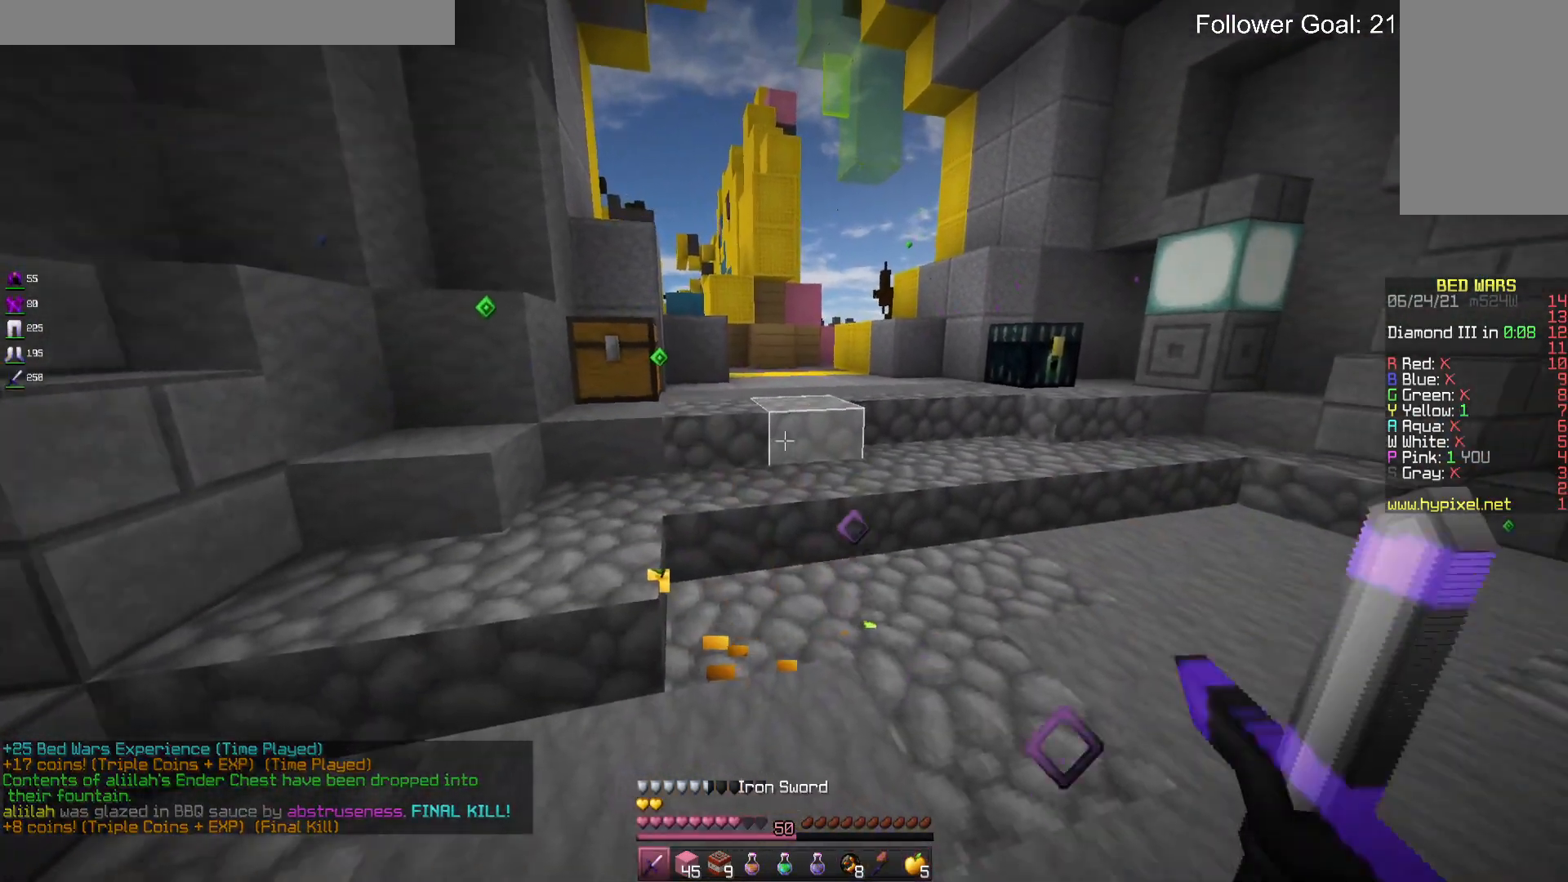
{"keys": [], "mouse": [], "events": []}
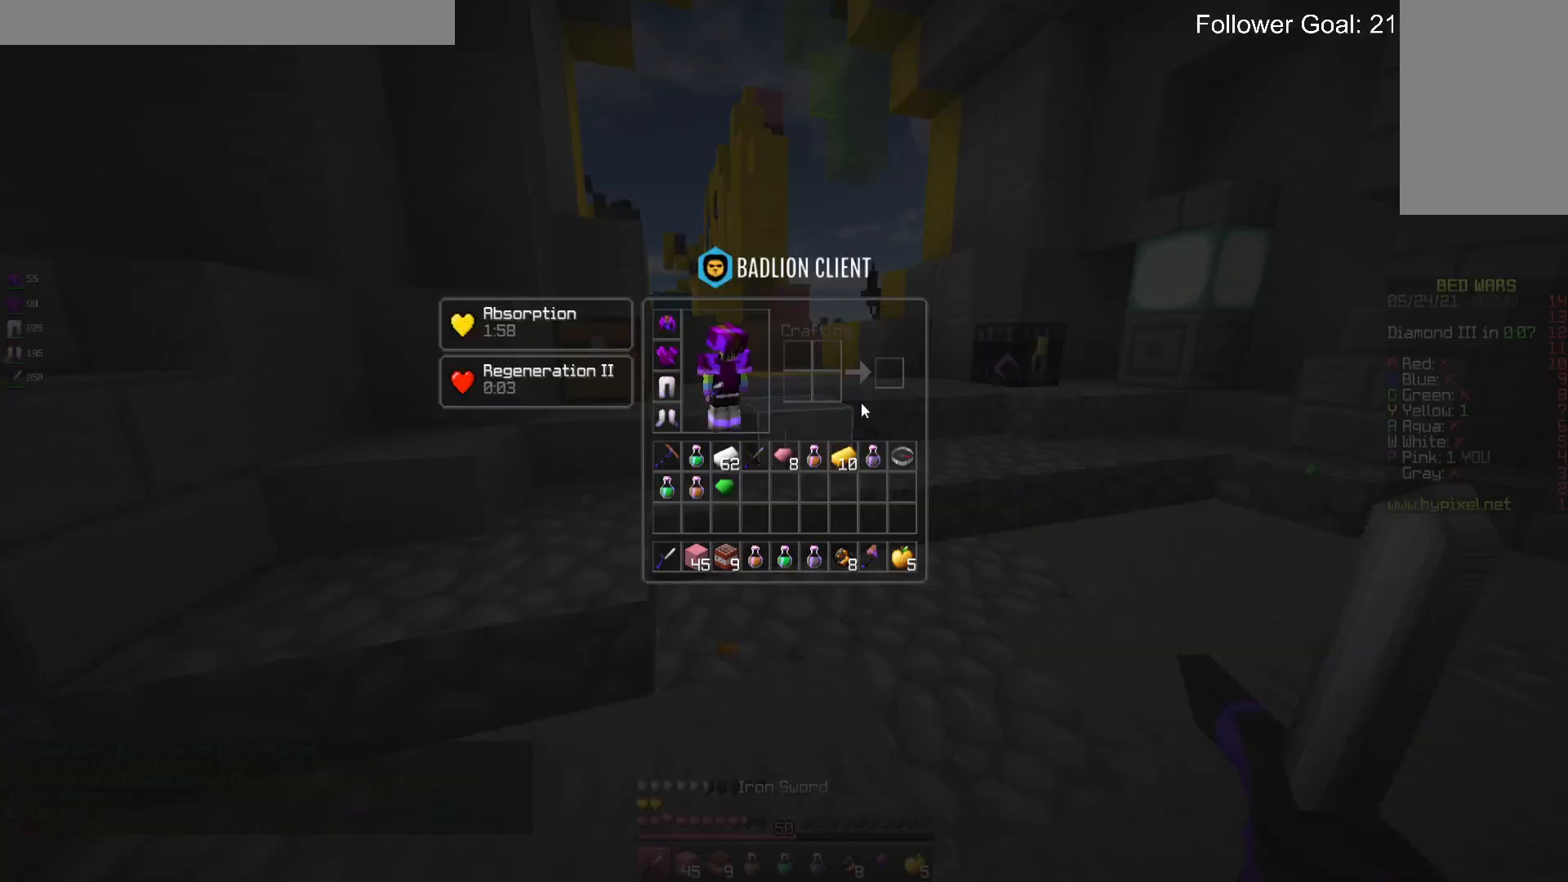
{"keys": [], "mouse": [], "events": []}
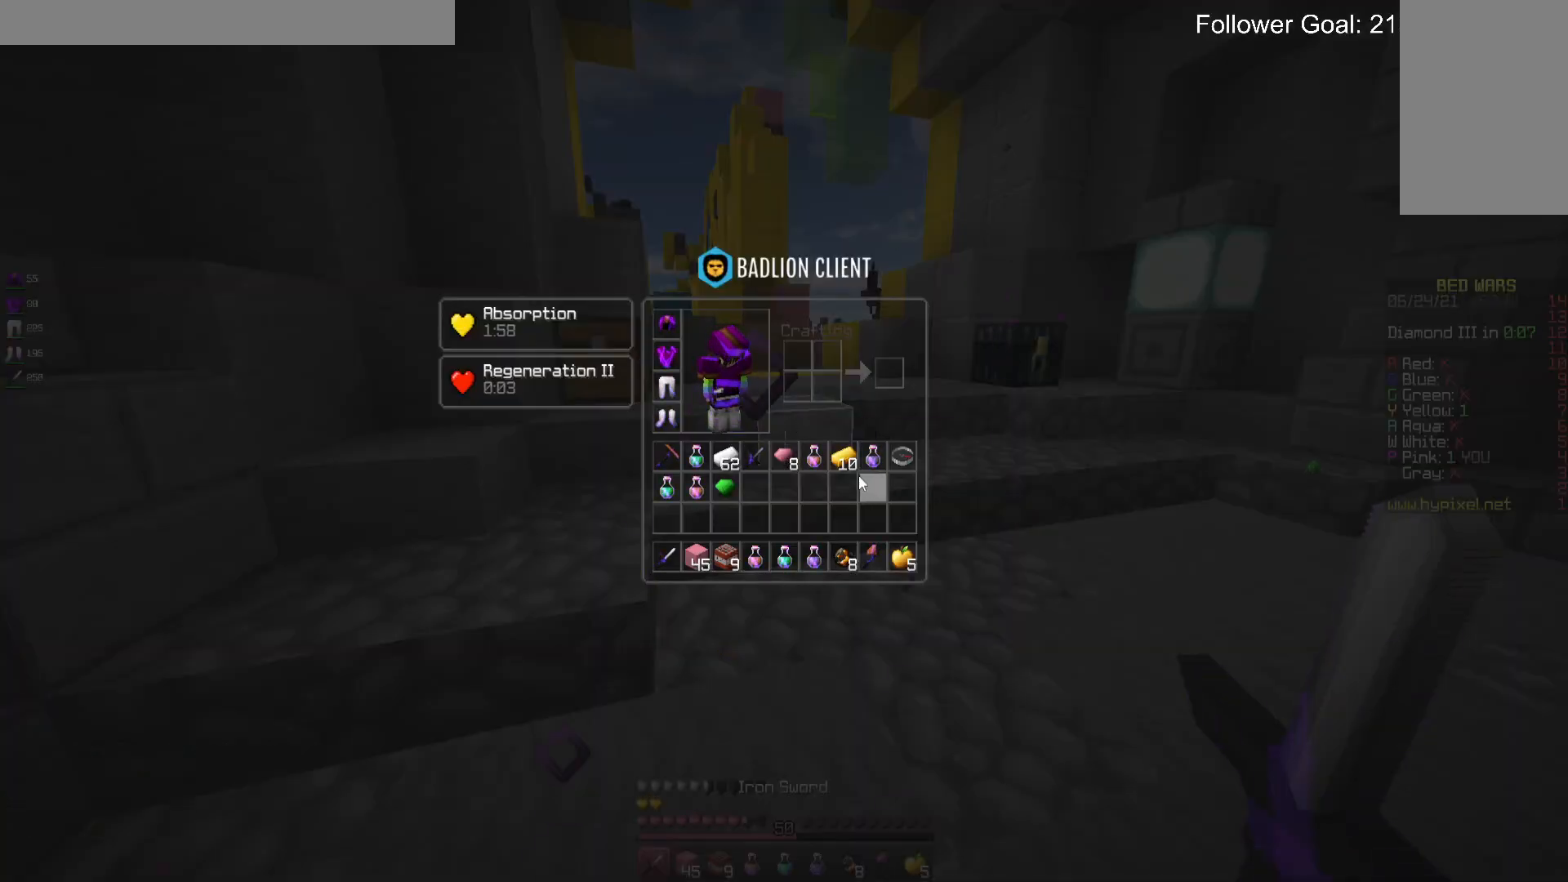
{"keys": ["a", "w"], "mouse": [], "events": [[200, "a", "down"], [300, "w", "down"]]}
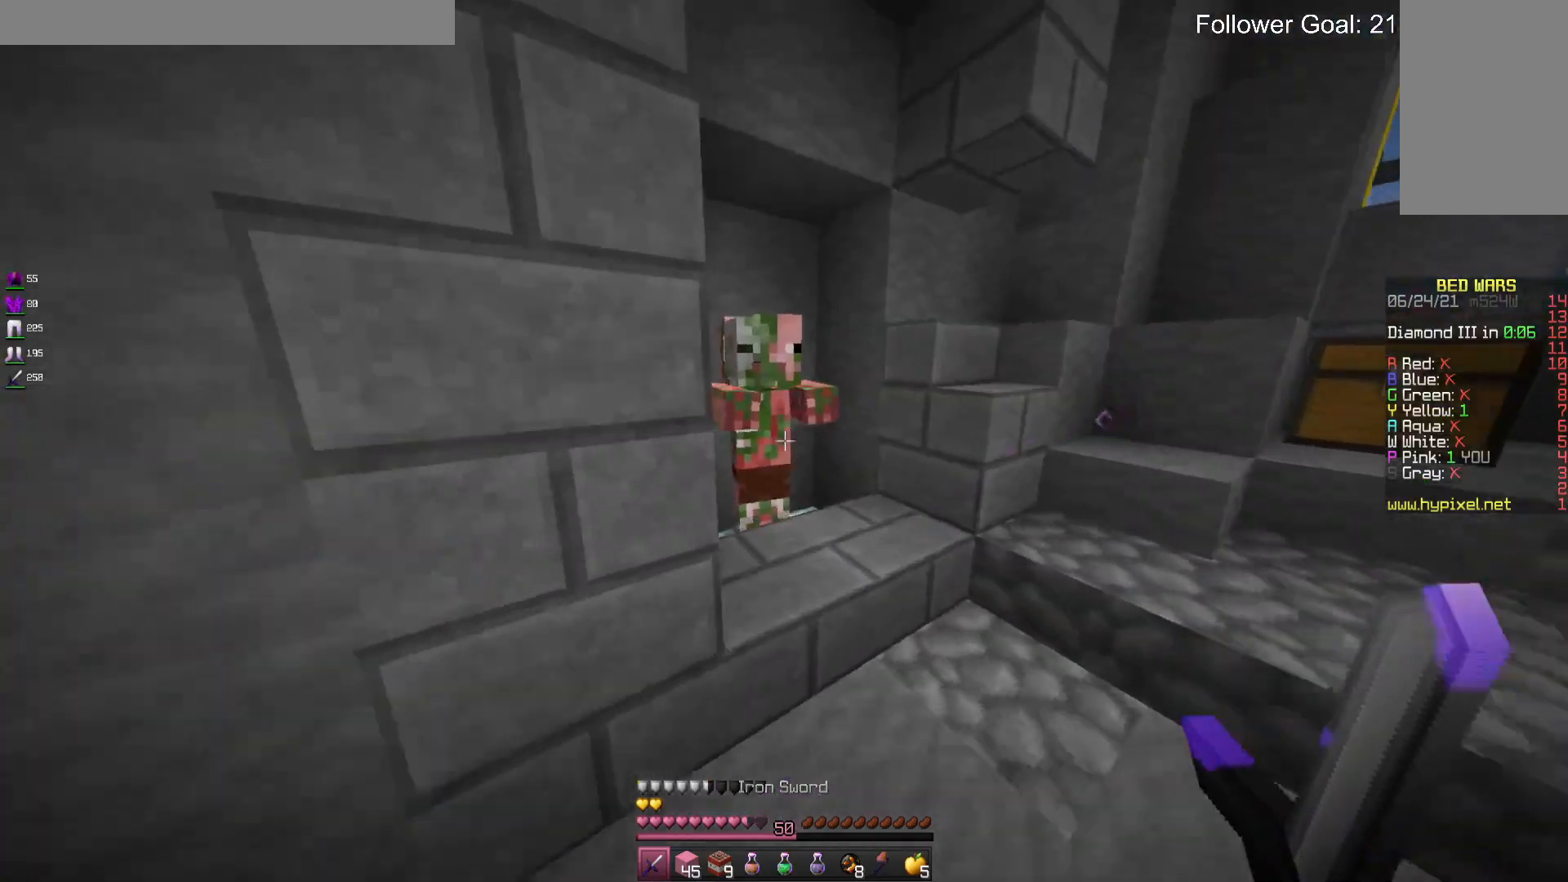
{"keys": [], "mouse": [], "events": [[33, "a", "up"], [66, "mouse_right", "down"], [166, "w", "up"], [200, "mouse_right", "up"]]}
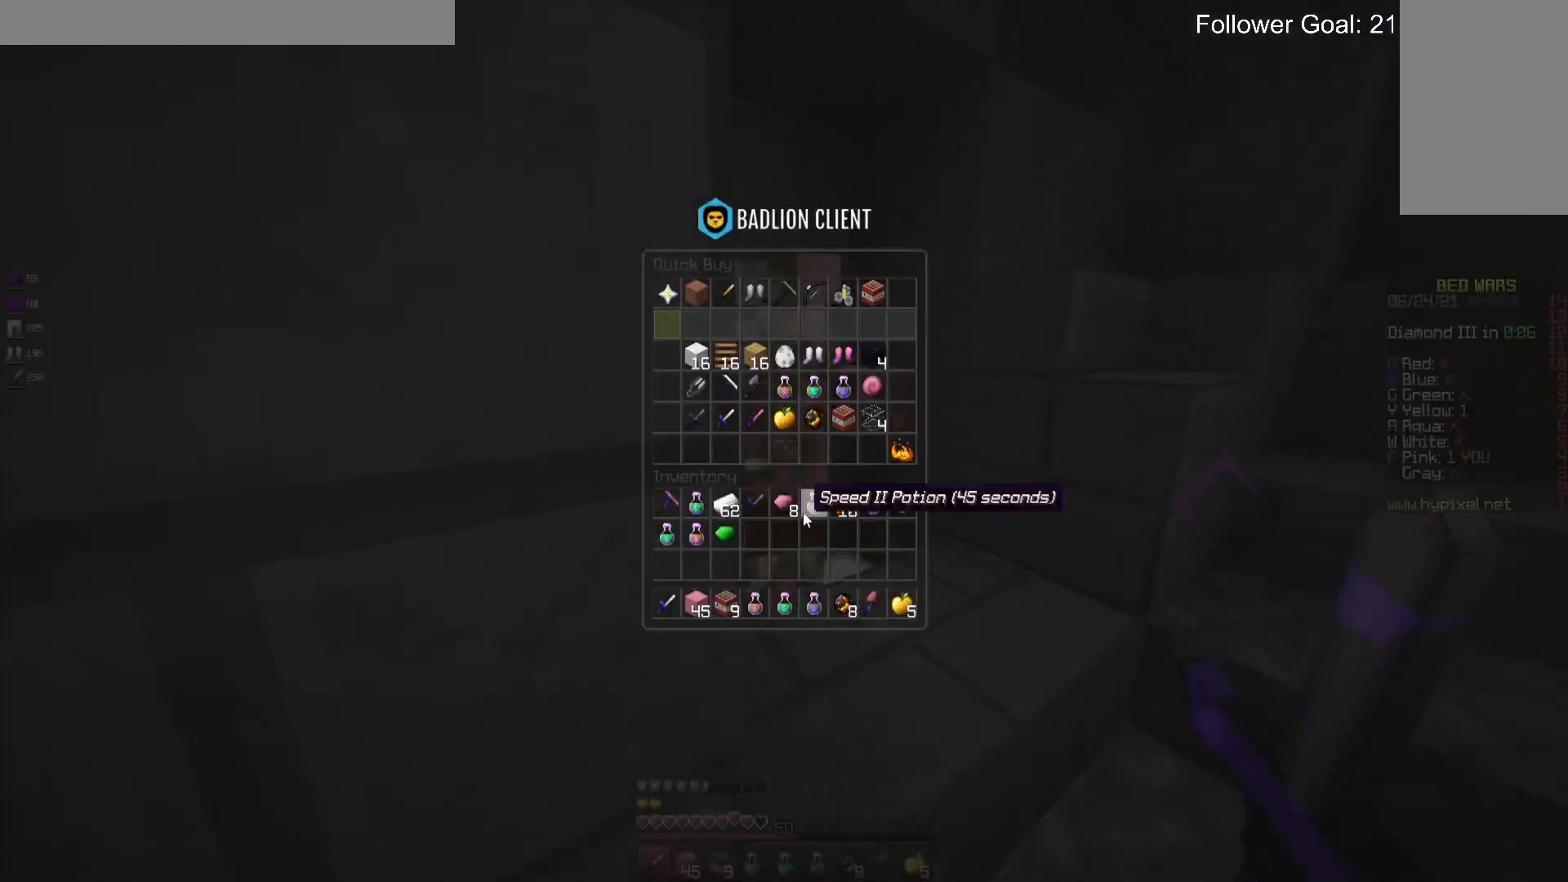
{"keys": [], "mouse": [], "events": []}
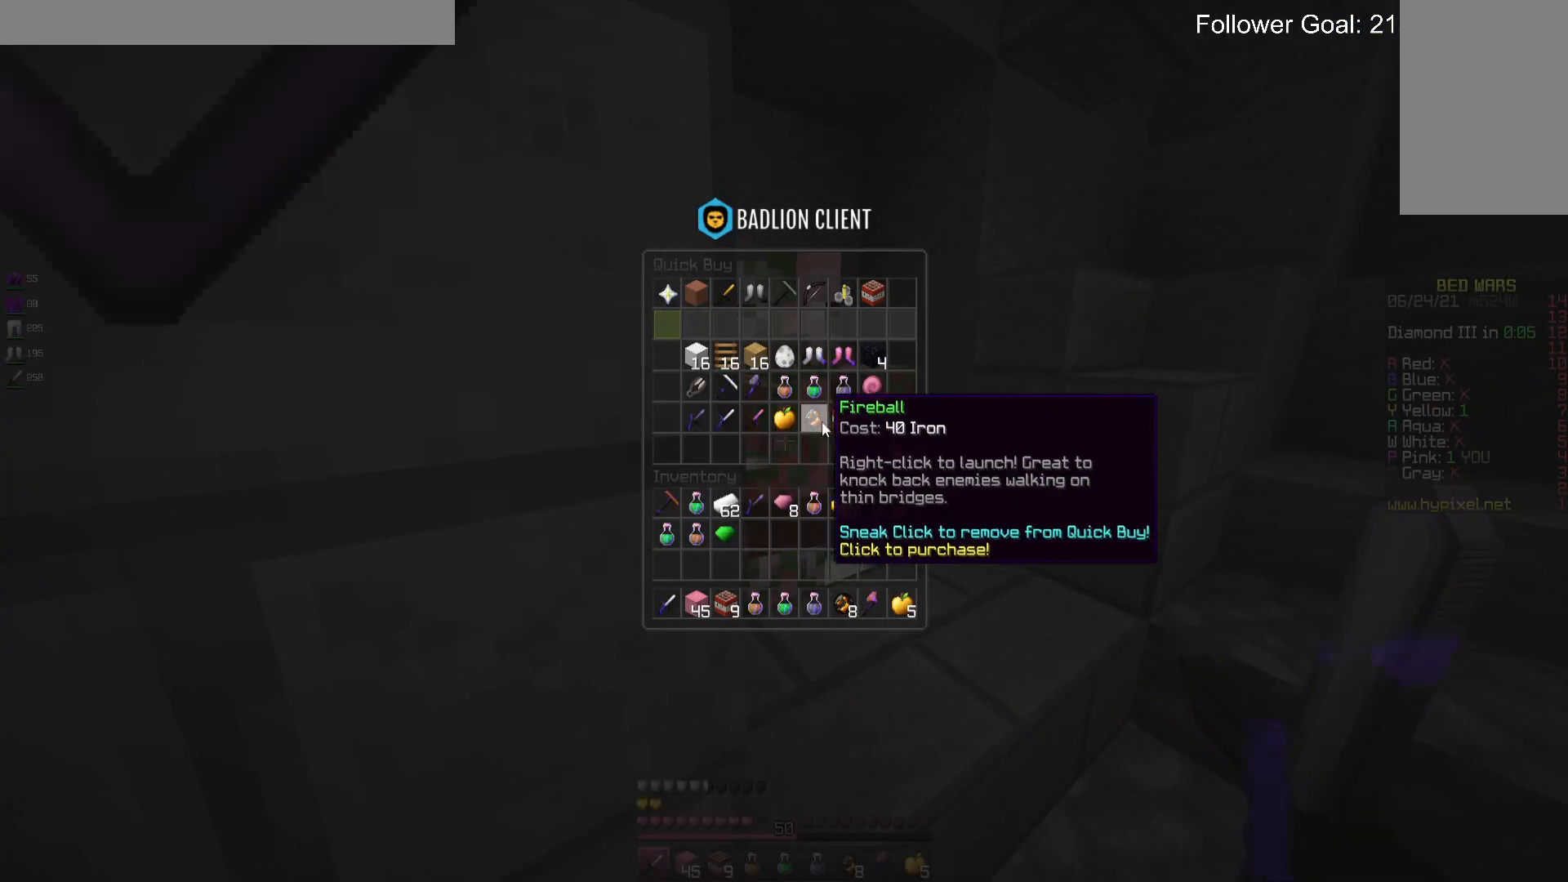
{"keys": [], "mouse": [], "events": []}
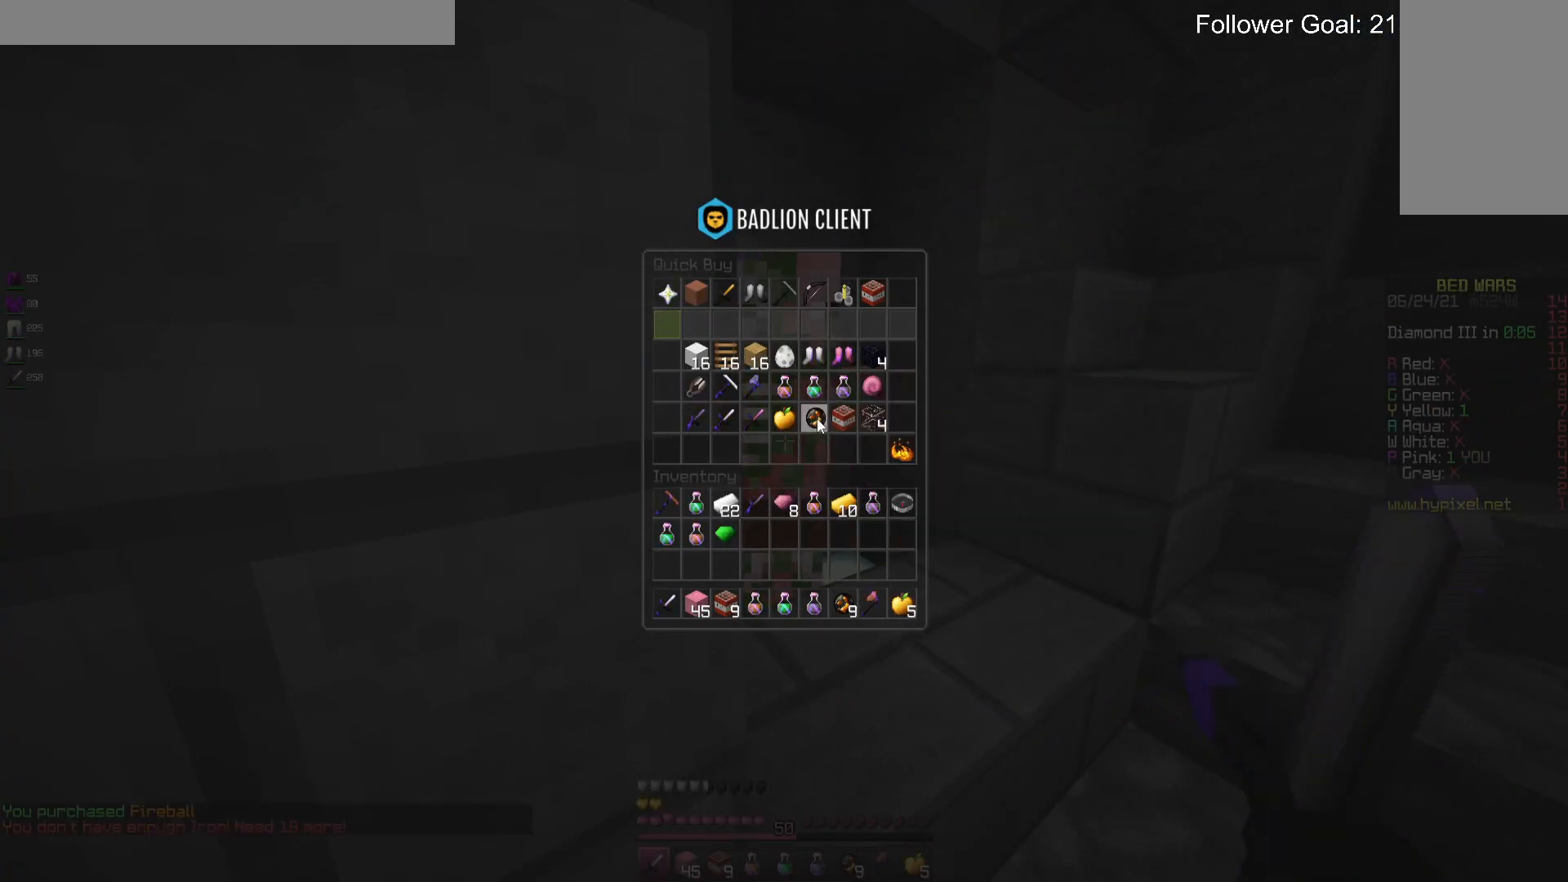
{"keys": [], "mouse": [], "events": []}
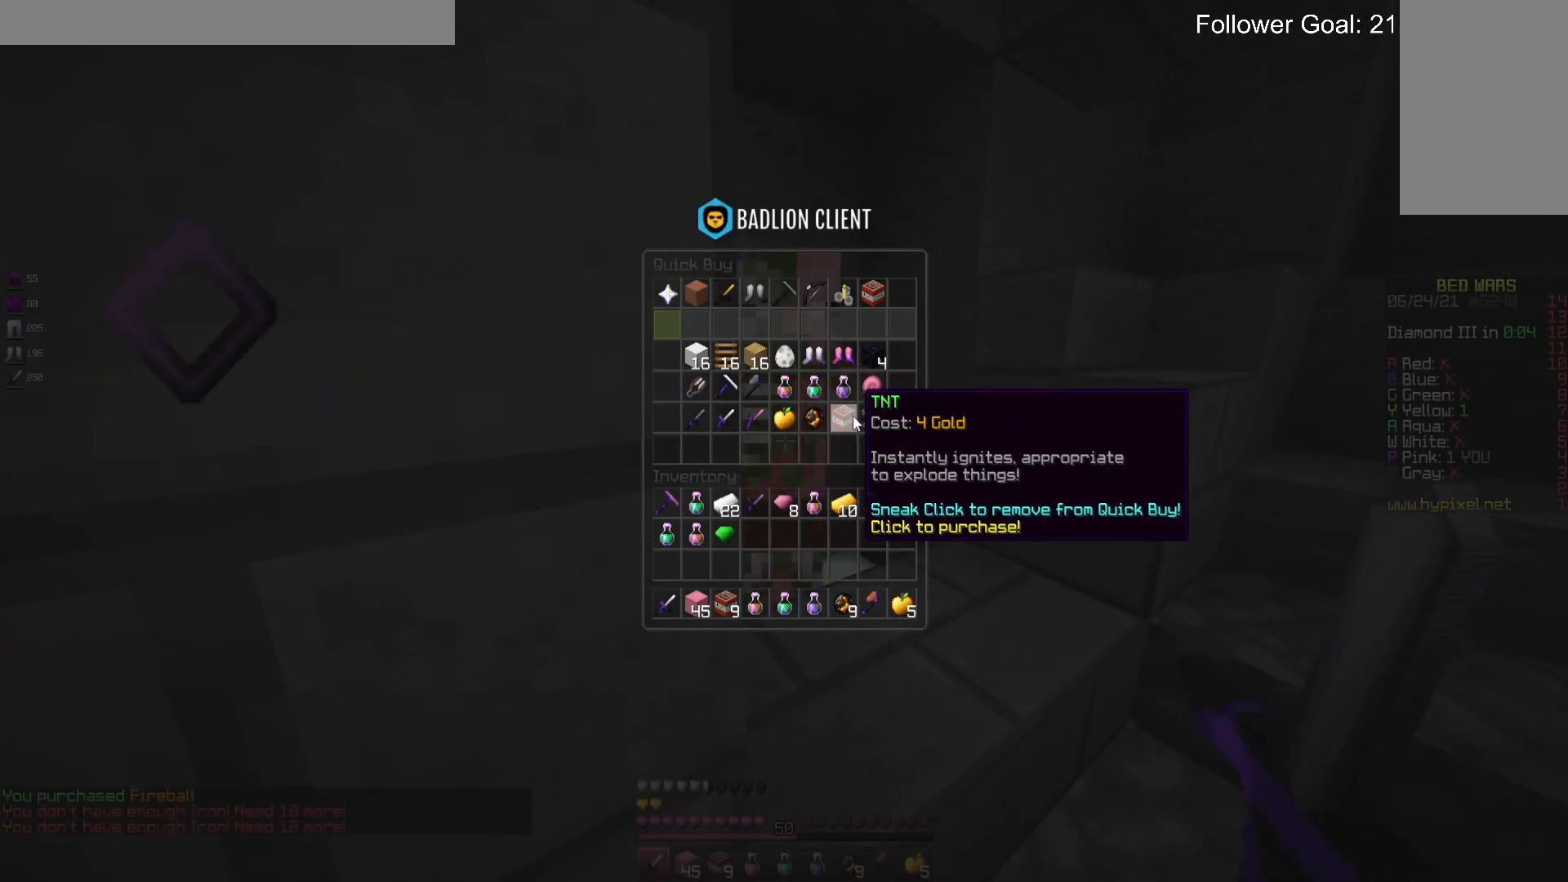
{"keys": [], "mouse": [], "events": []}
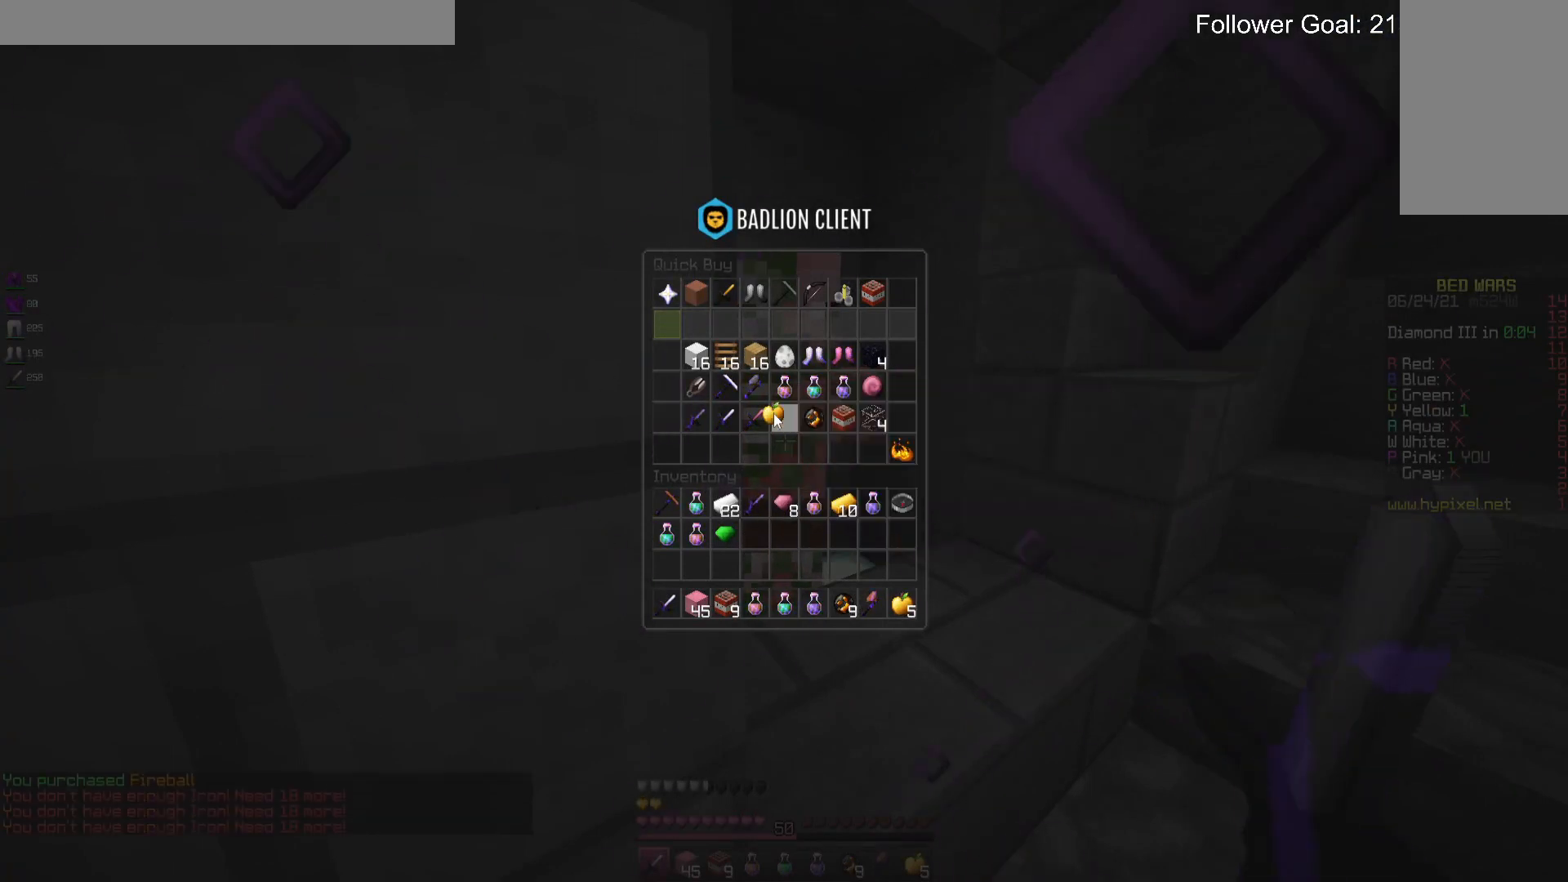
{"keys": [], "mouse": [], "events": []}
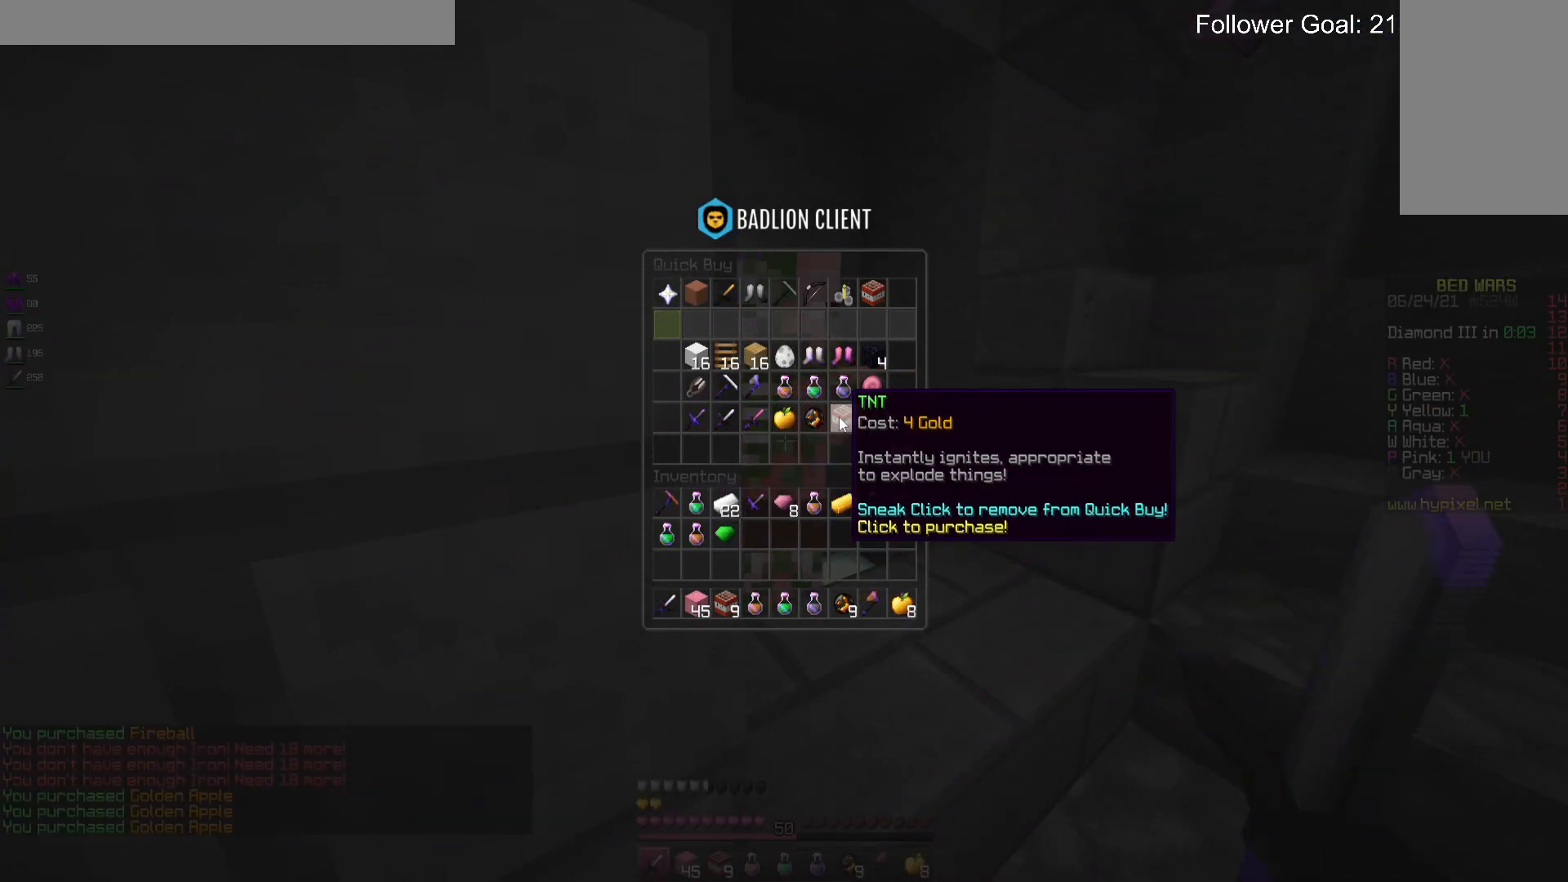
{"keys": [], "mouse": [], "events": []}